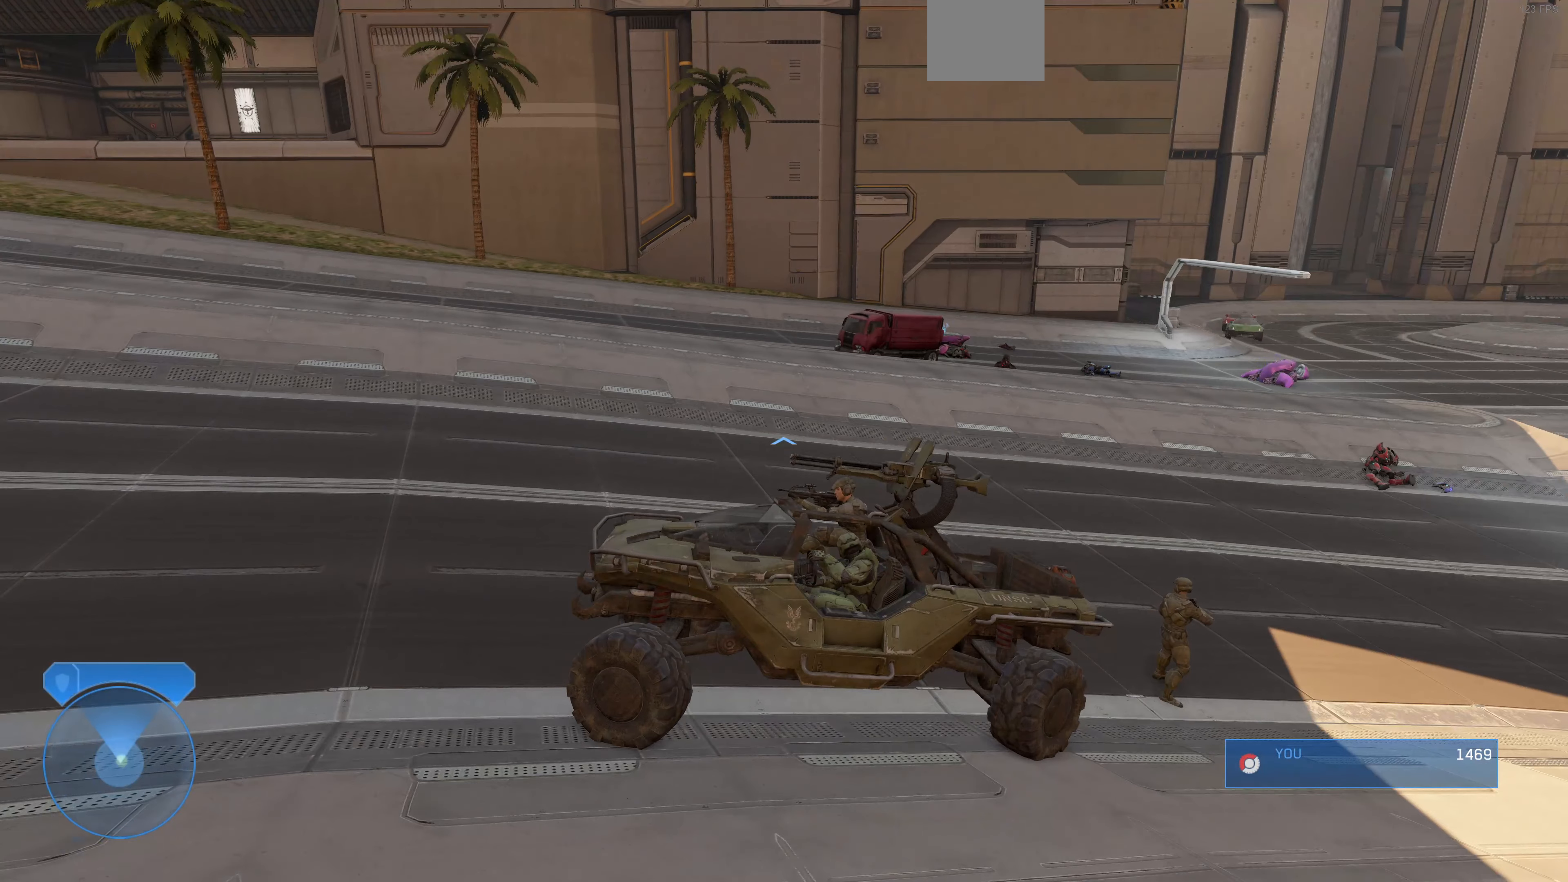
Gameplay with a controller (PlayStation layout); each line is a JSON object with the inputs held at the frame after it. "events" lists button and stick changes between this image and that frame as [ms after this image, input, new state], when the widget could be followed in between.
{"buttons": ["R1", "R2"], "left_stick": "center", "right_stick": "right", "events": [[300, "R1", "up"], [300, "R2", "up"], [433, "R1", "down"], [433, "R2", "down"]]}
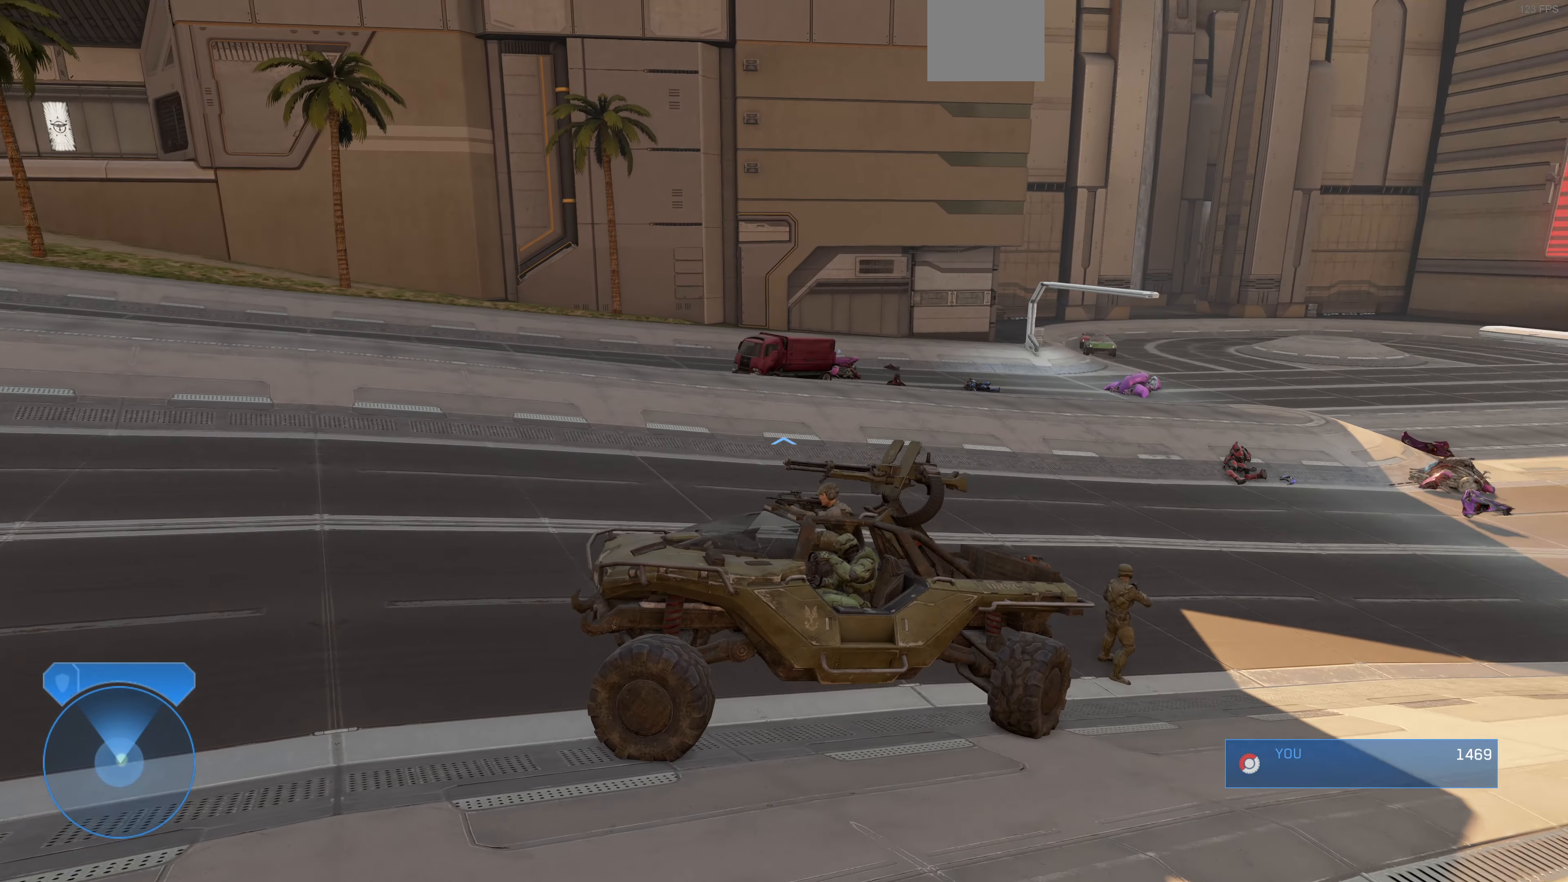
{"buttons": ["R1", "R2"], "left_stick": "center", "right_stick": "right", "events": [[66, "R1", "up"], [166, "R2", "up"], [266, "R2", "down"], [366, "R2", "up"], [500, "R1", "down"], [500, "R2", "down"]]}
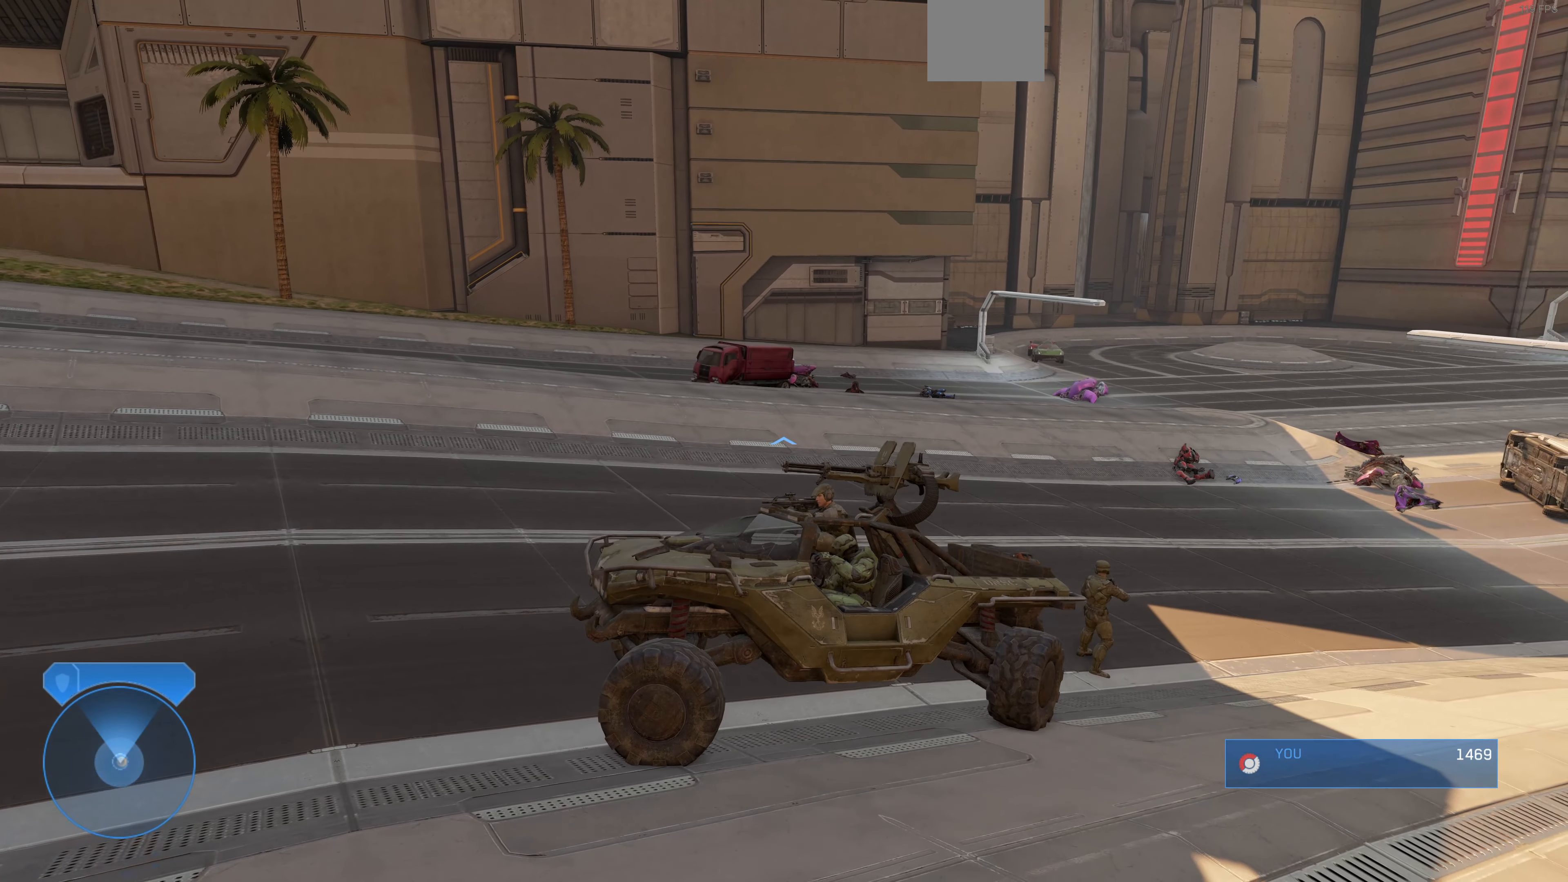
{"buttons": [], "left_stick": "center", "right_stick": "center", "events": [[100, "R1", "up"], [333, "R1", "down"], [400, "R1", "up"], [400, "R2", "up"], [433, "right_stick", "center"]]}
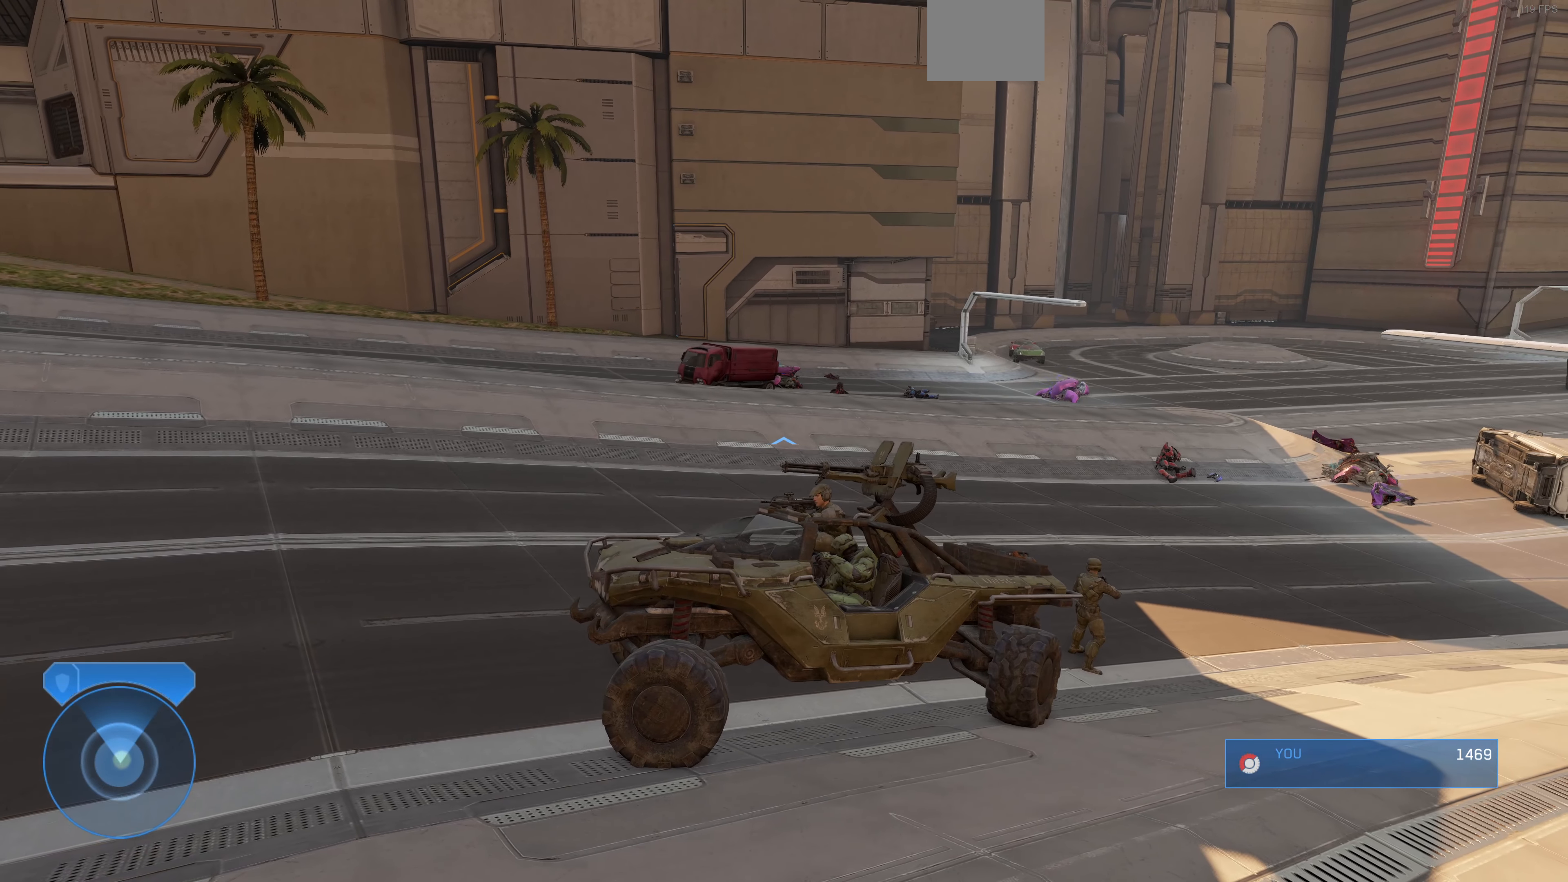
{"buttons": [], "left_stick": "center", "right_stick": "right", "events": [[66, "R1", "down"], [66, "R2", "down"], [133, "right_stick", "right"], [233, "R1", "up"], [233, "R2", "up"], [333, "R2", "down"], [500, "R2", "up"]]}
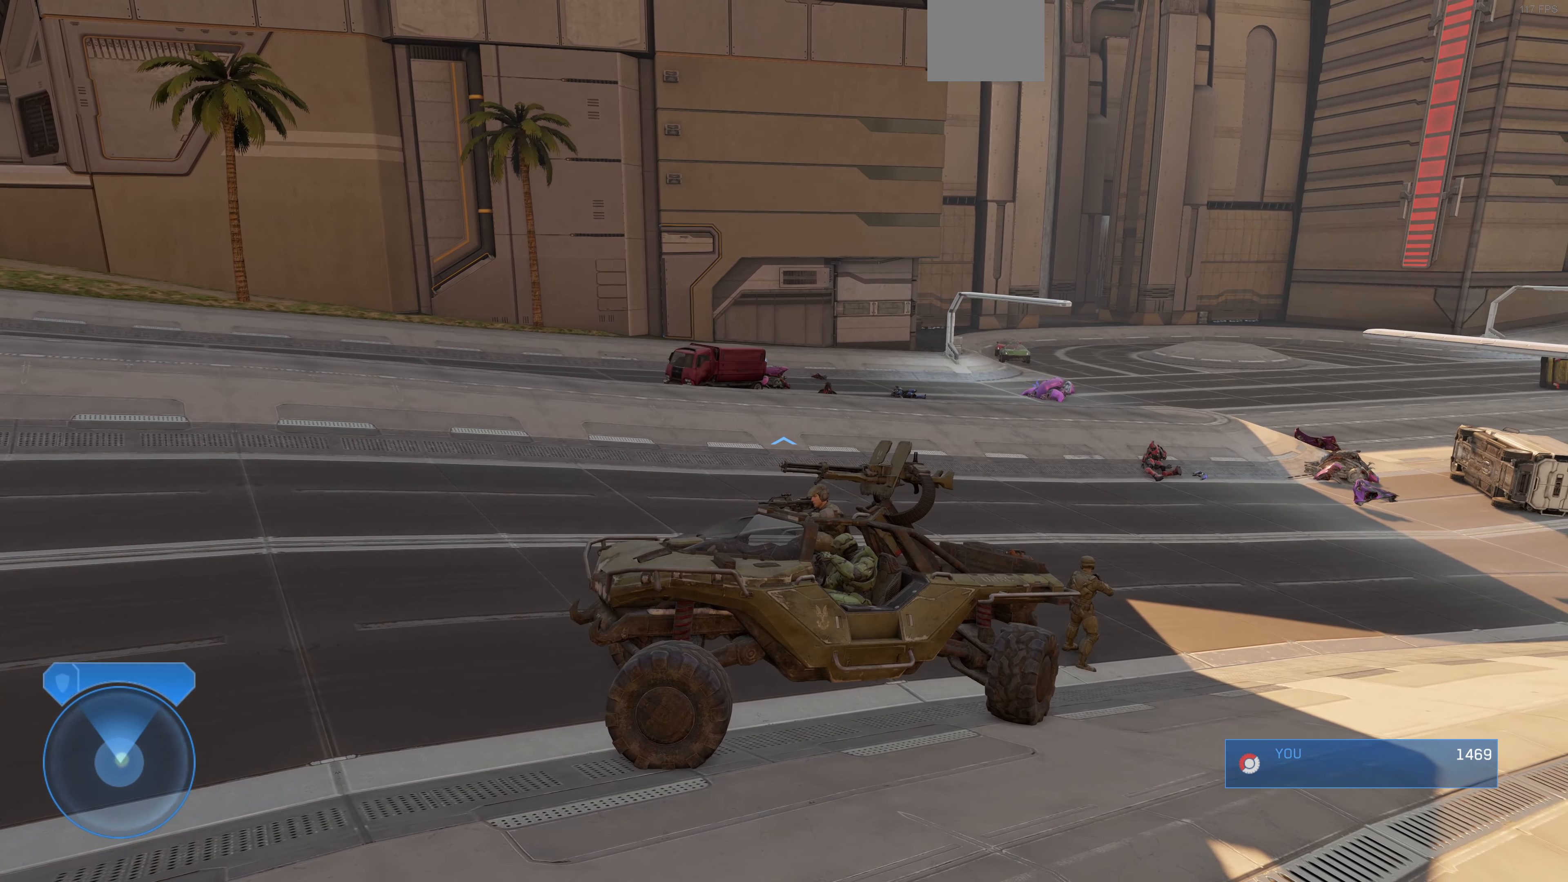
{"buttons": ["R2"], "left_stick": "center", "right_stick": "center", "events": [[100, "right_stick", "center"], [133, "R2", "down"], [300, "R2", "up"], [466, "R2", "down"]]}
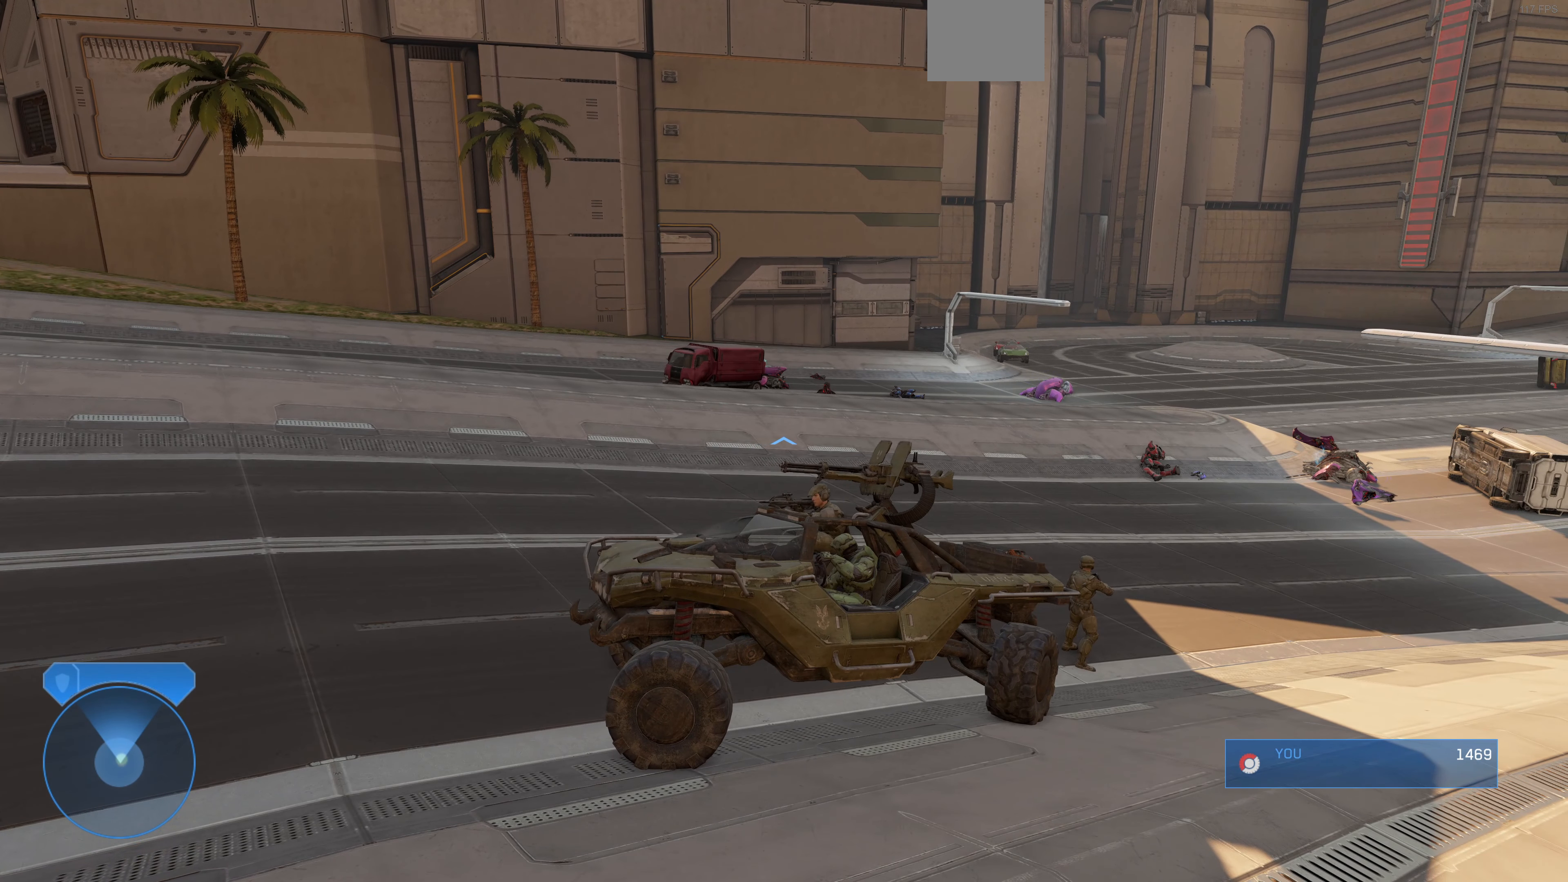
{"buttons": ["R2"], "left_stick": "center", "right_stick": "center", "events": [[333, "R2", "up"], [466, "R2", "down"]]}
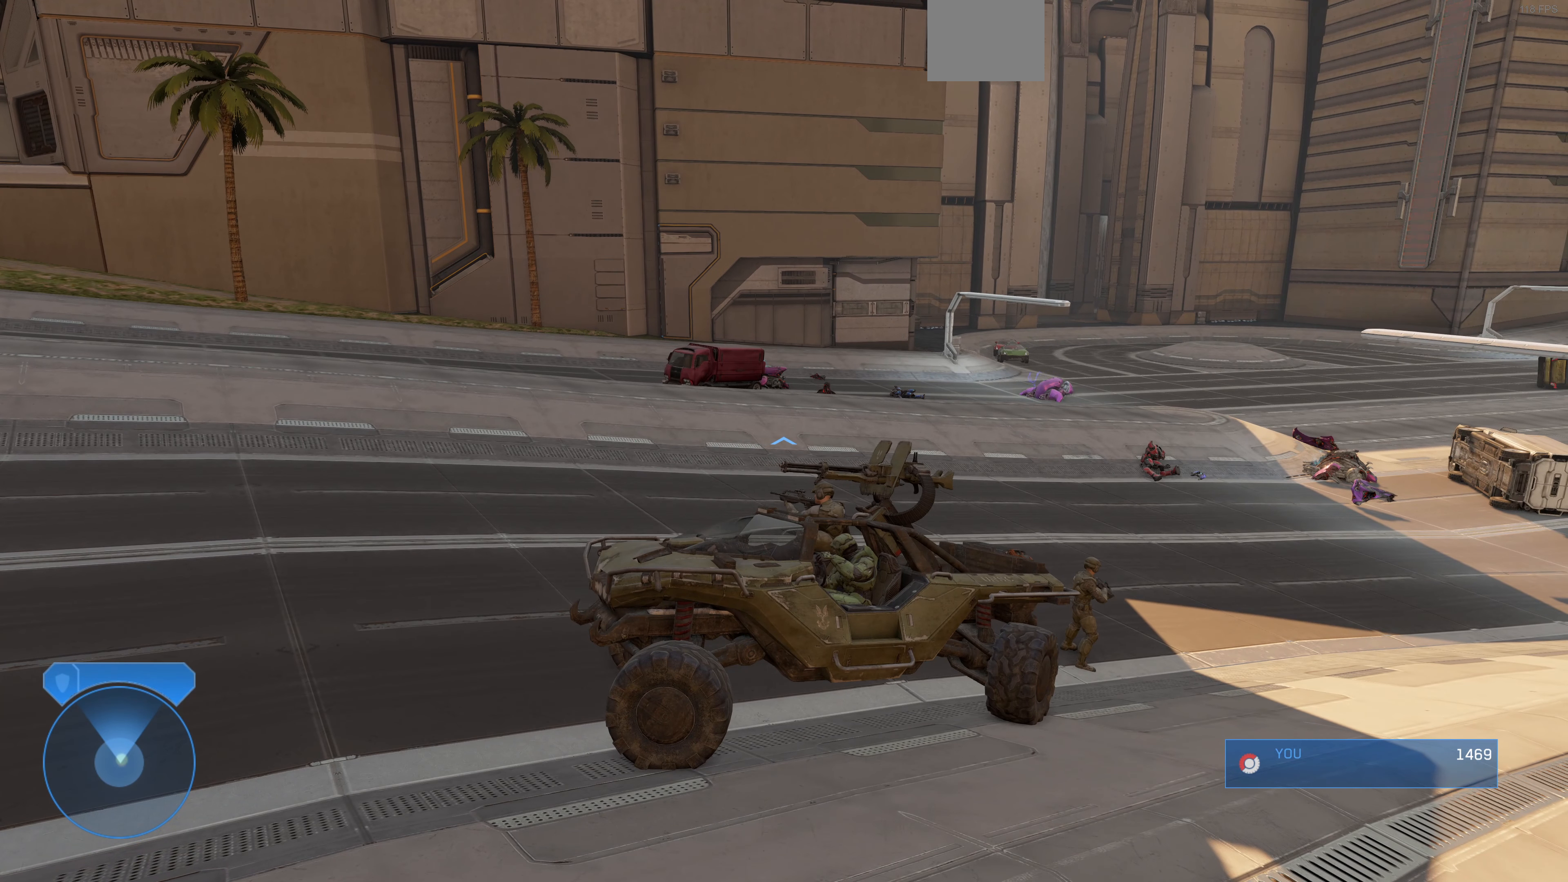
{"buttons": ["R2"], "left_stick": "center", "right_stick": "center", "events": [[100, "R2", "up"], [233, "R2", "down"]]}
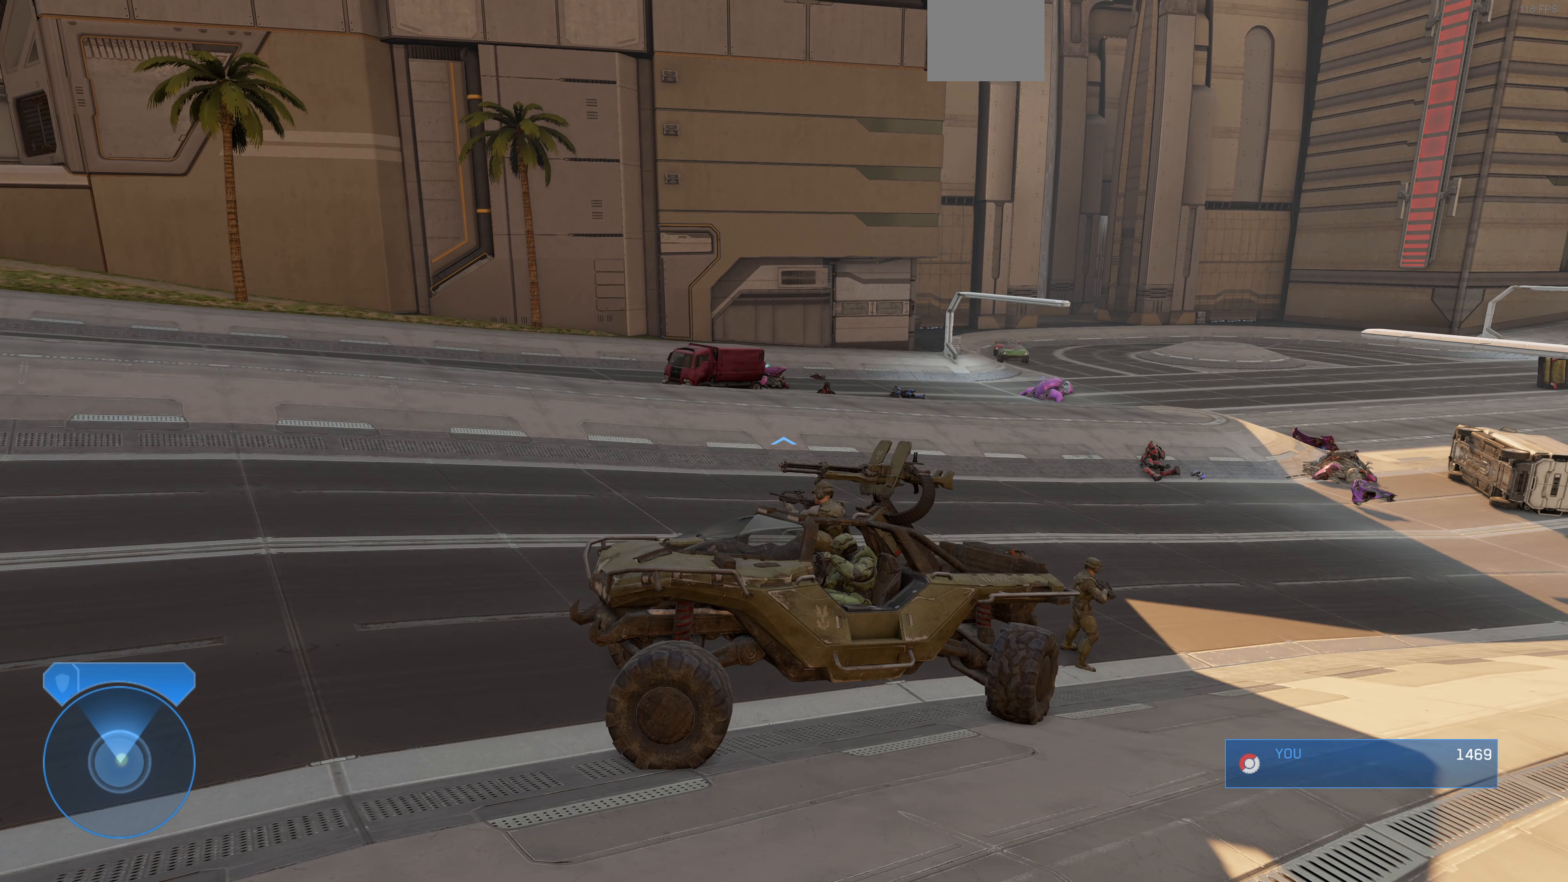
{"buttons": [], "left_stick": "center", "right_stick": "center", "events": [[300, "R1", "down"], [366, "R1", "up"], [366, "R2", "up"]]}
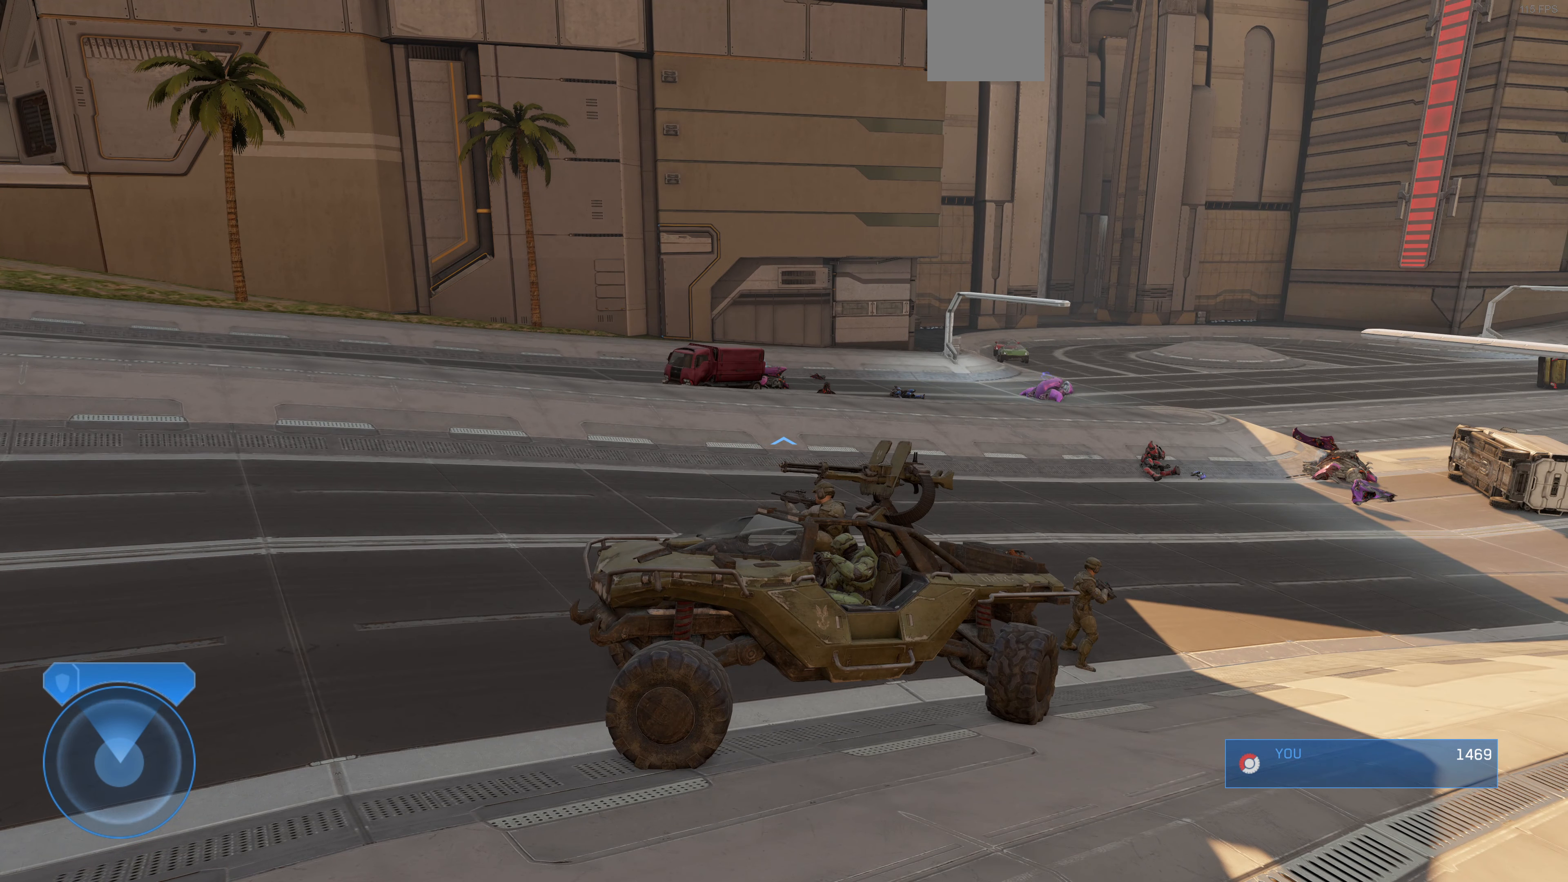
{"buttons": [], "left_stick": "center", "right_stick": "center", "events": []}
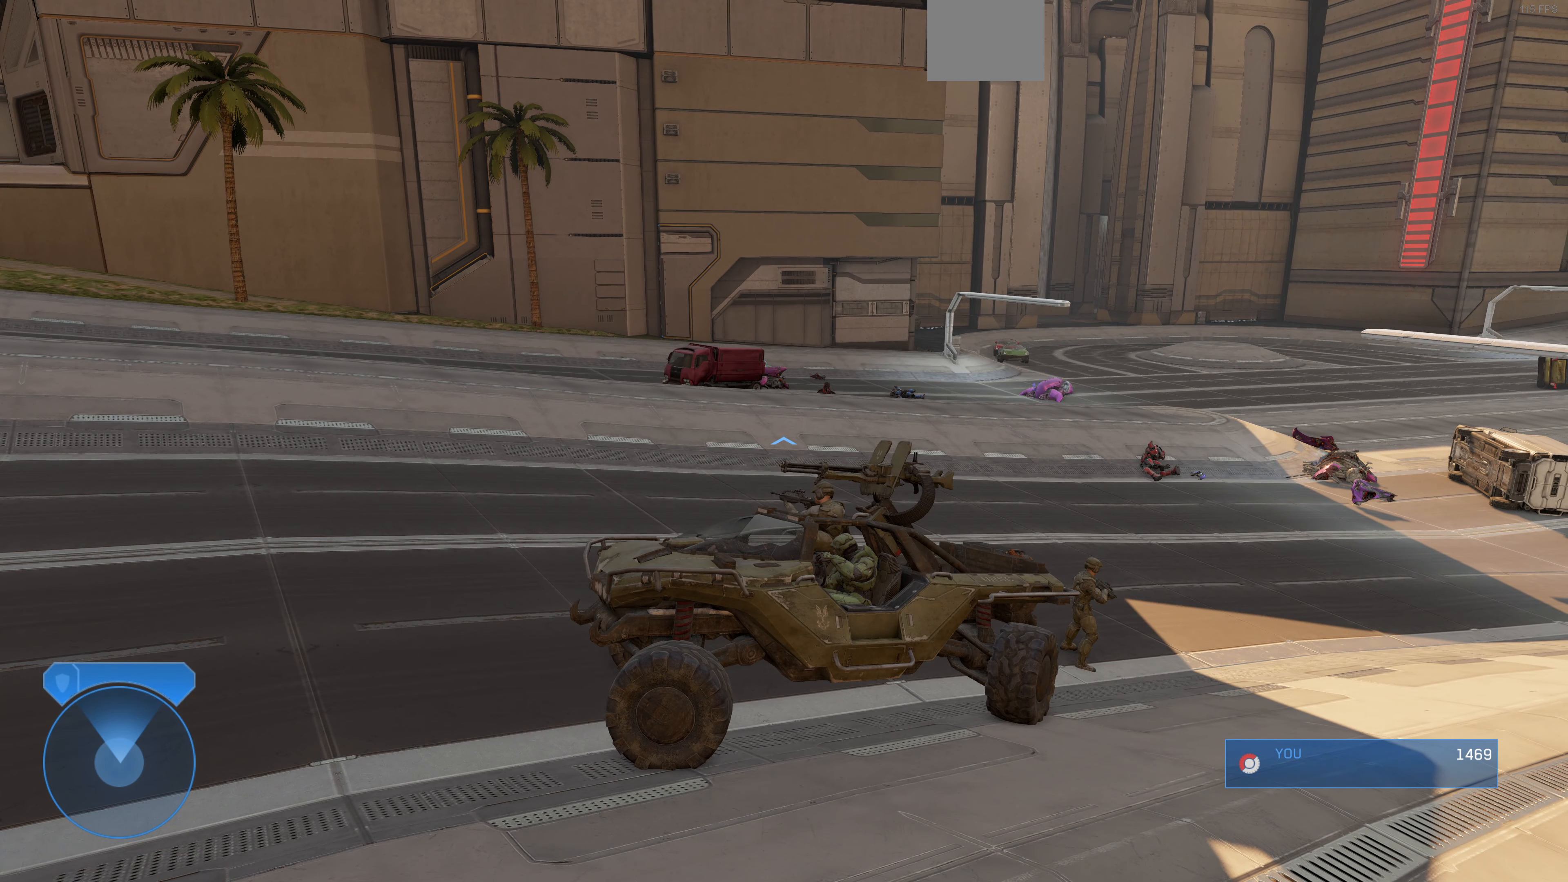
{"buttons": [], "left_stick": "center", "right_stick": "center", "events": []}
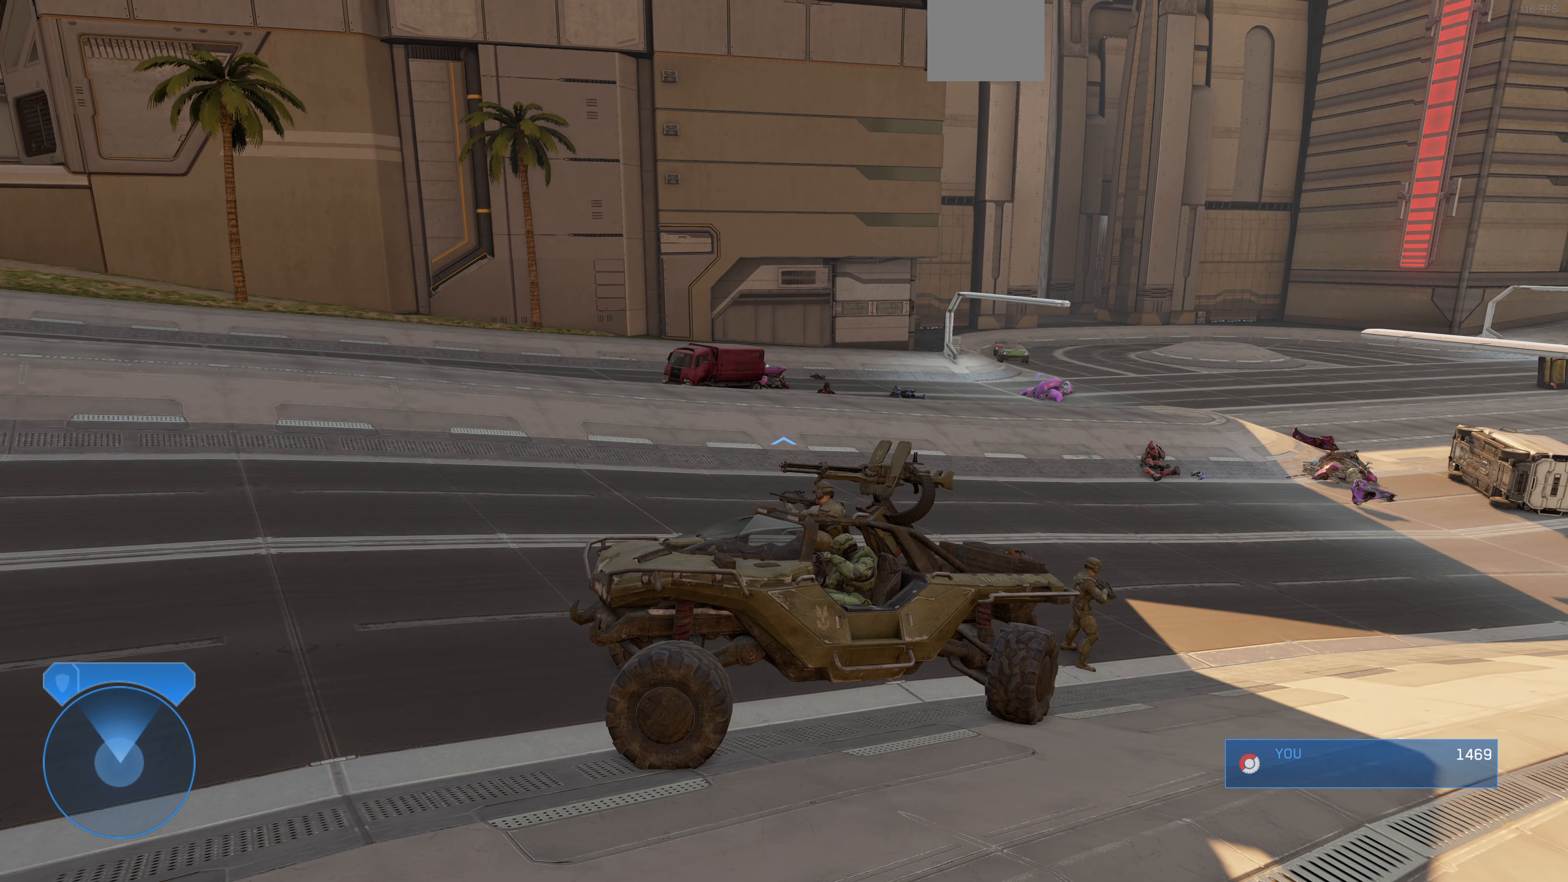
{"buttons": [], "left_stick": "center", "right_stick": "center", "events": []}
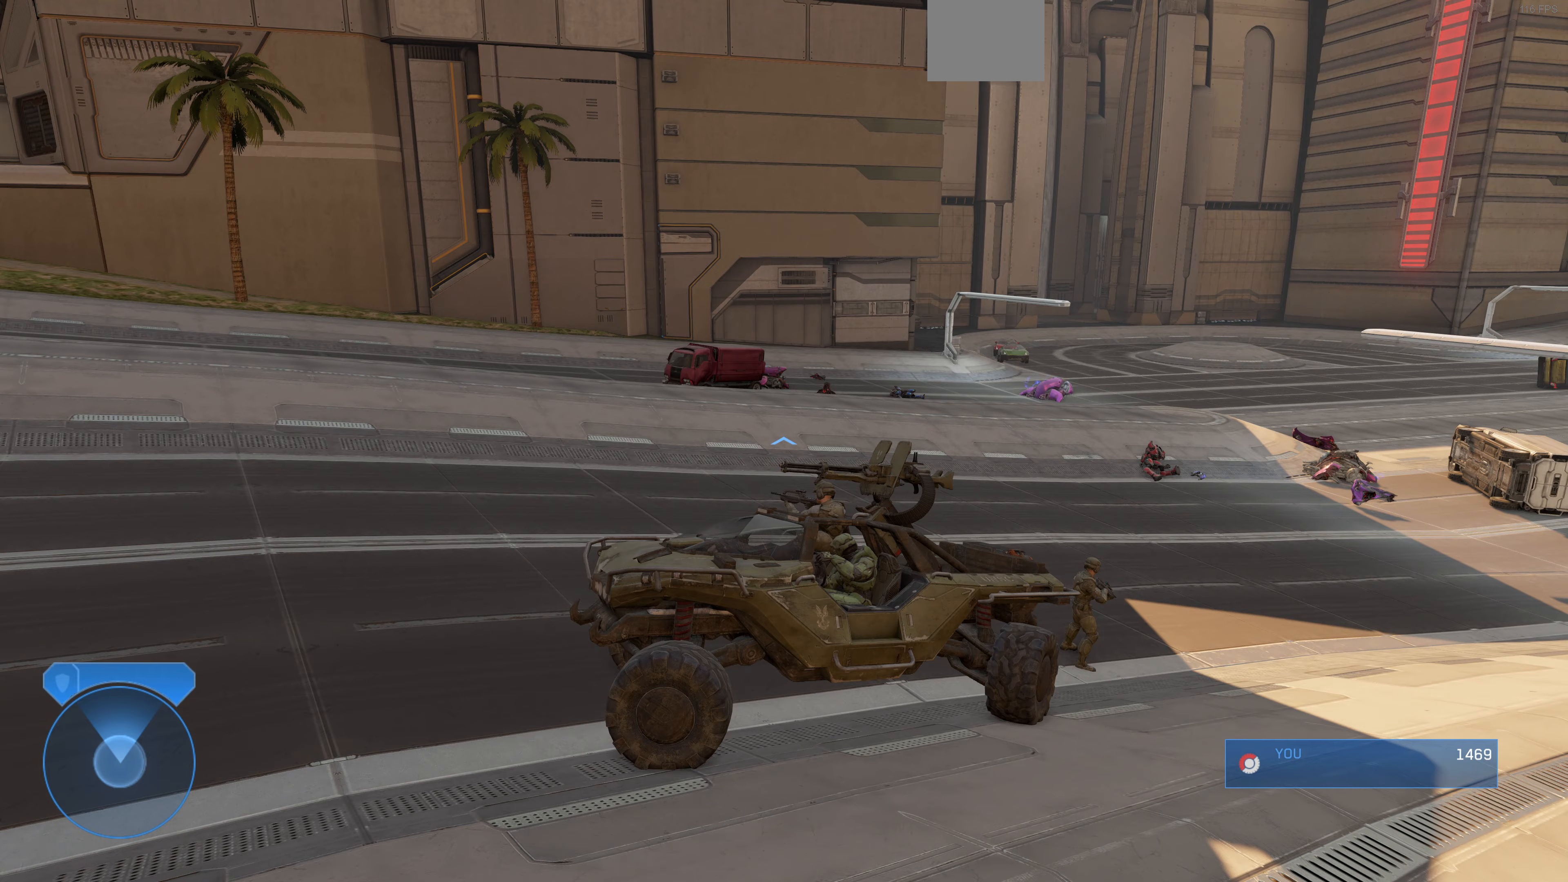
{"buttons": [], "left_stick": "up", "right_stick": "left", "events": [[100, "left_stick", "up"], [100, "right_stick", "left"]]}
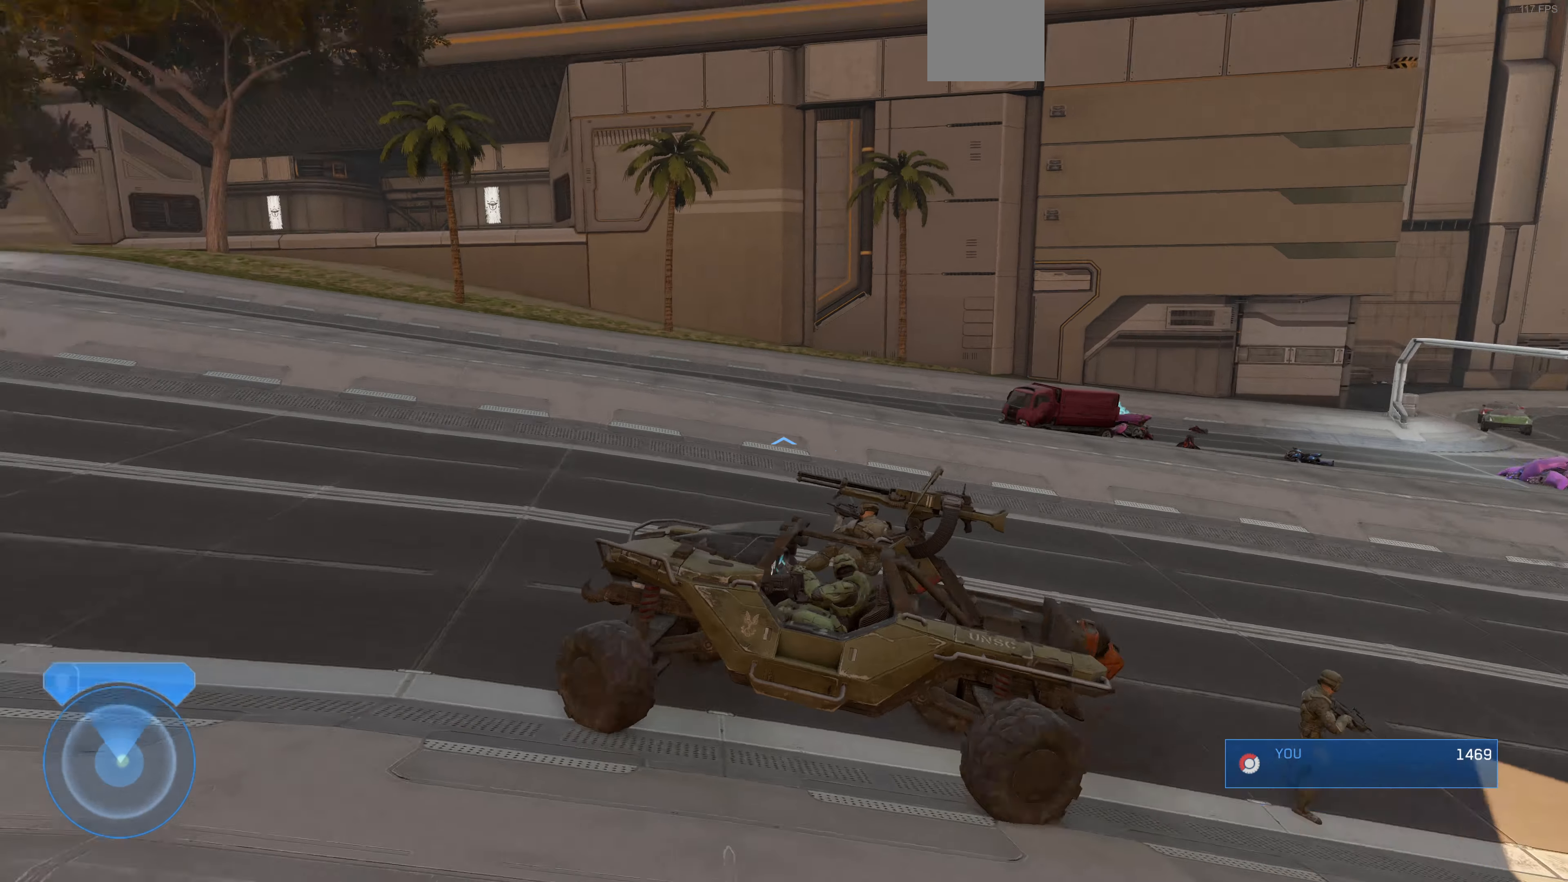
{"buttons": [], "left_stick": "up", "right_stick": "left", "events": []}
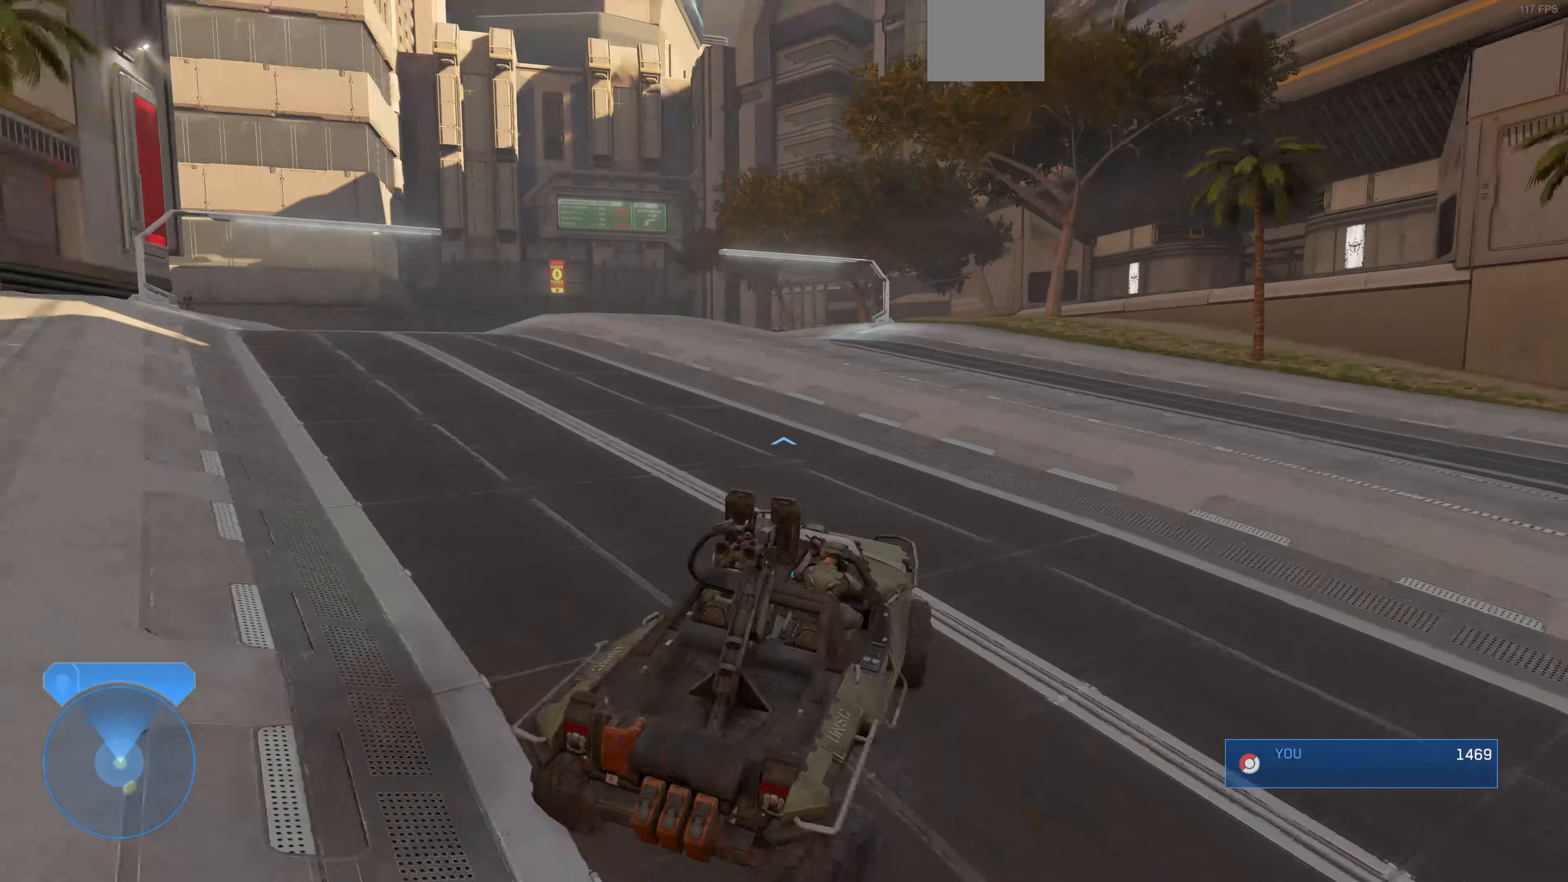
{"buttons": [], "left_stick": "up", "right_stick": "left", "events": [[134, "right_stick", "center"], [200, "right_stick", "left"]]}
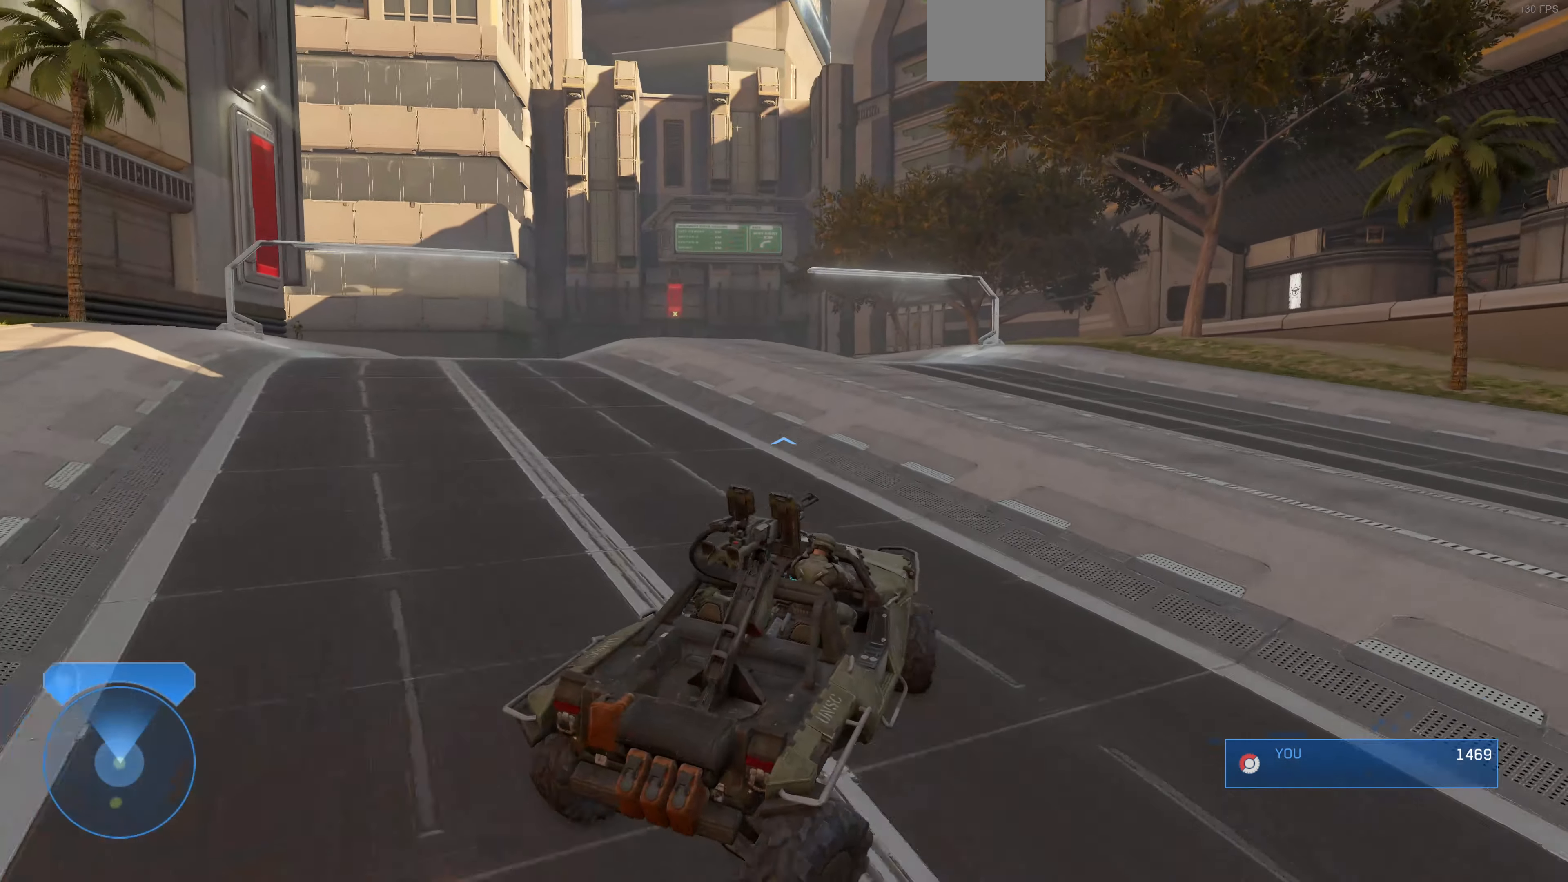
{"buttons": [], "left_stick": "up", "right_stick": "left", "events": []}
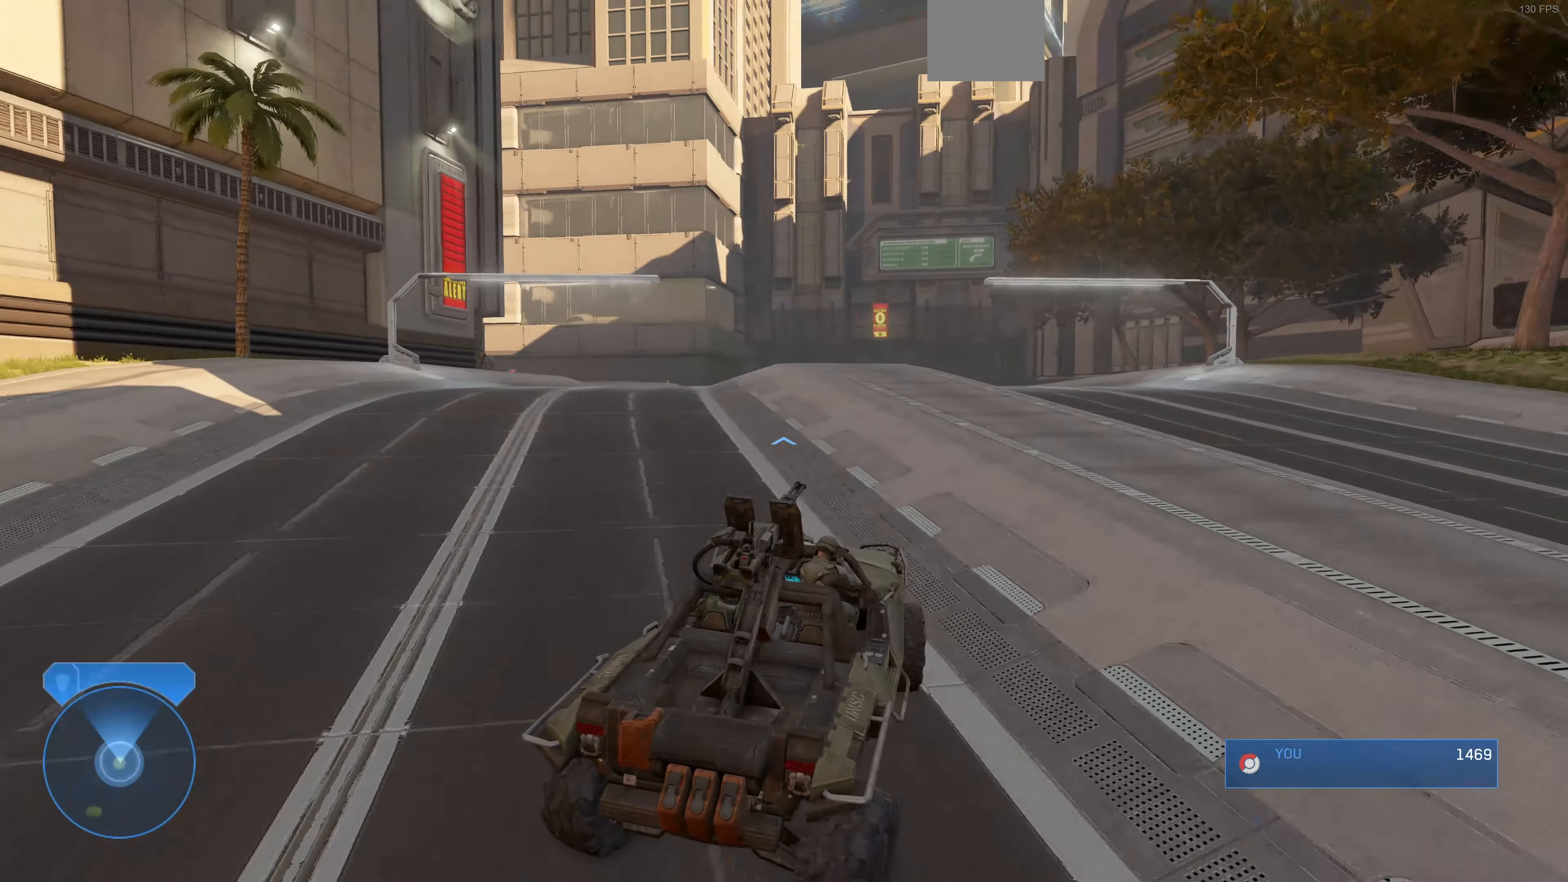
{"buttons": ["L2"], "left_stick": "up", "right_stick": "left", "events": [[234, "L2", "down"]]}
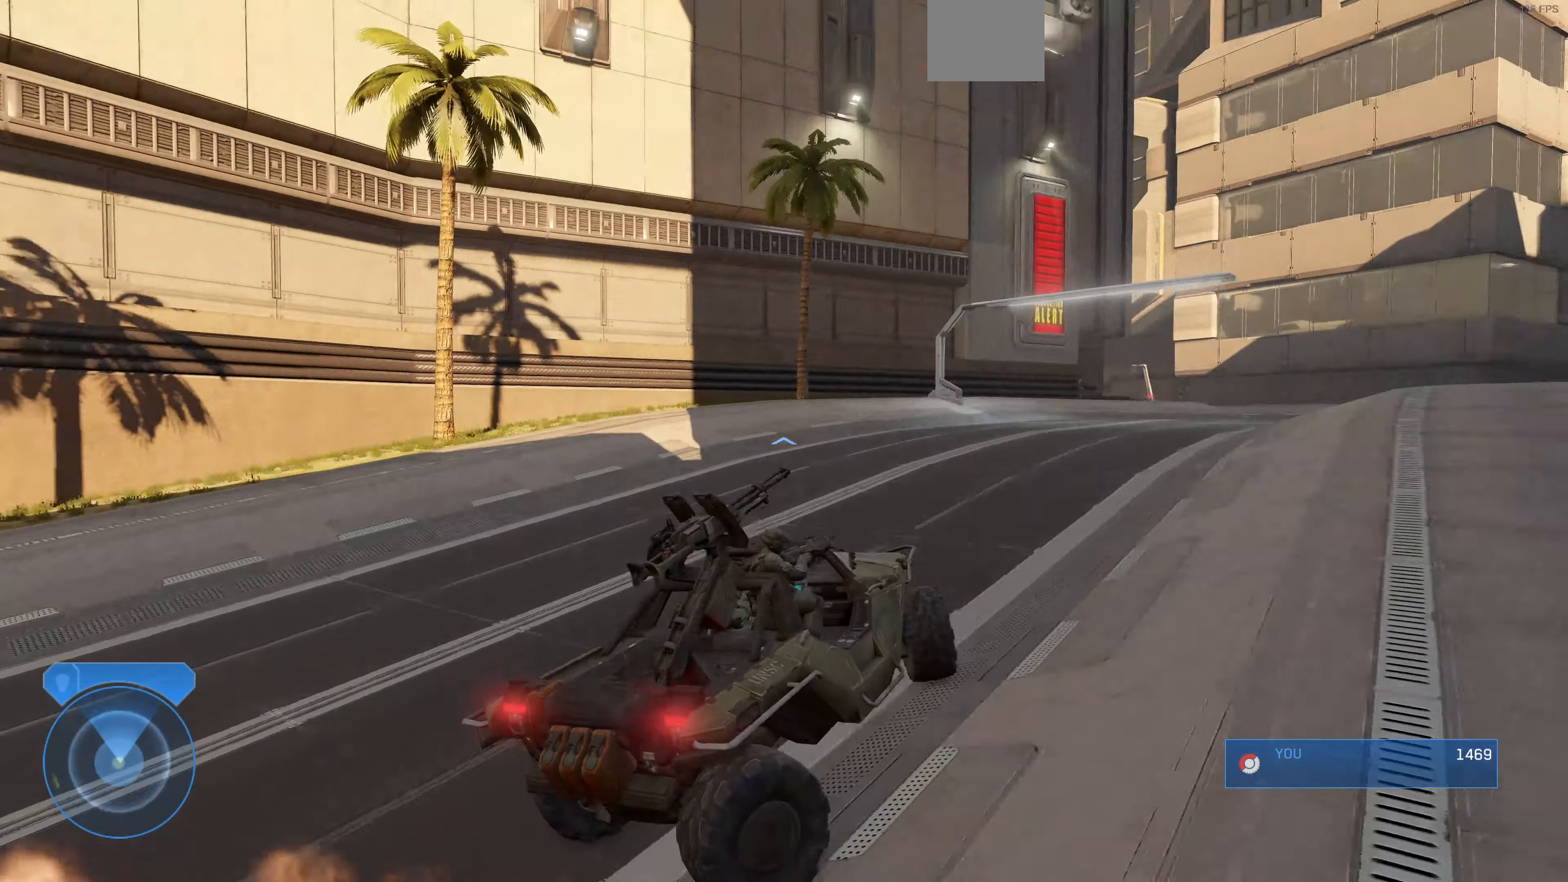
{"buttons": ["L2"], "left_stick": "up", "right_stick": "up-left", "events": [[367, "right_stick", "up-left"]]}
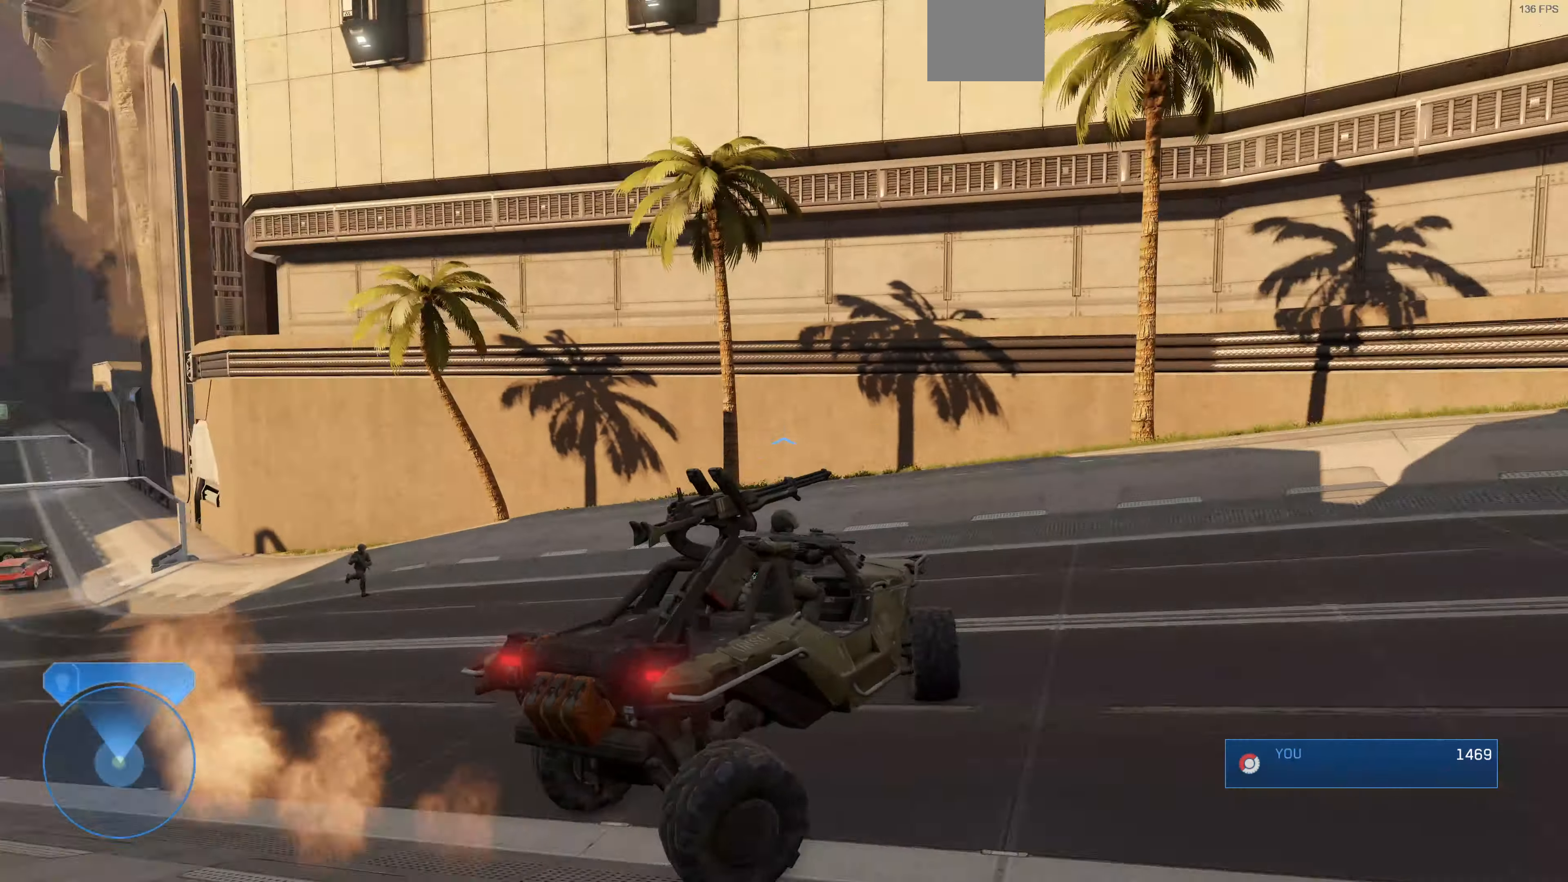
{"buttons": [], "left_stick": "up", "right_stick": "center", "events": [[100, "L2", "up"], [467, "right_stick", "center"]]}
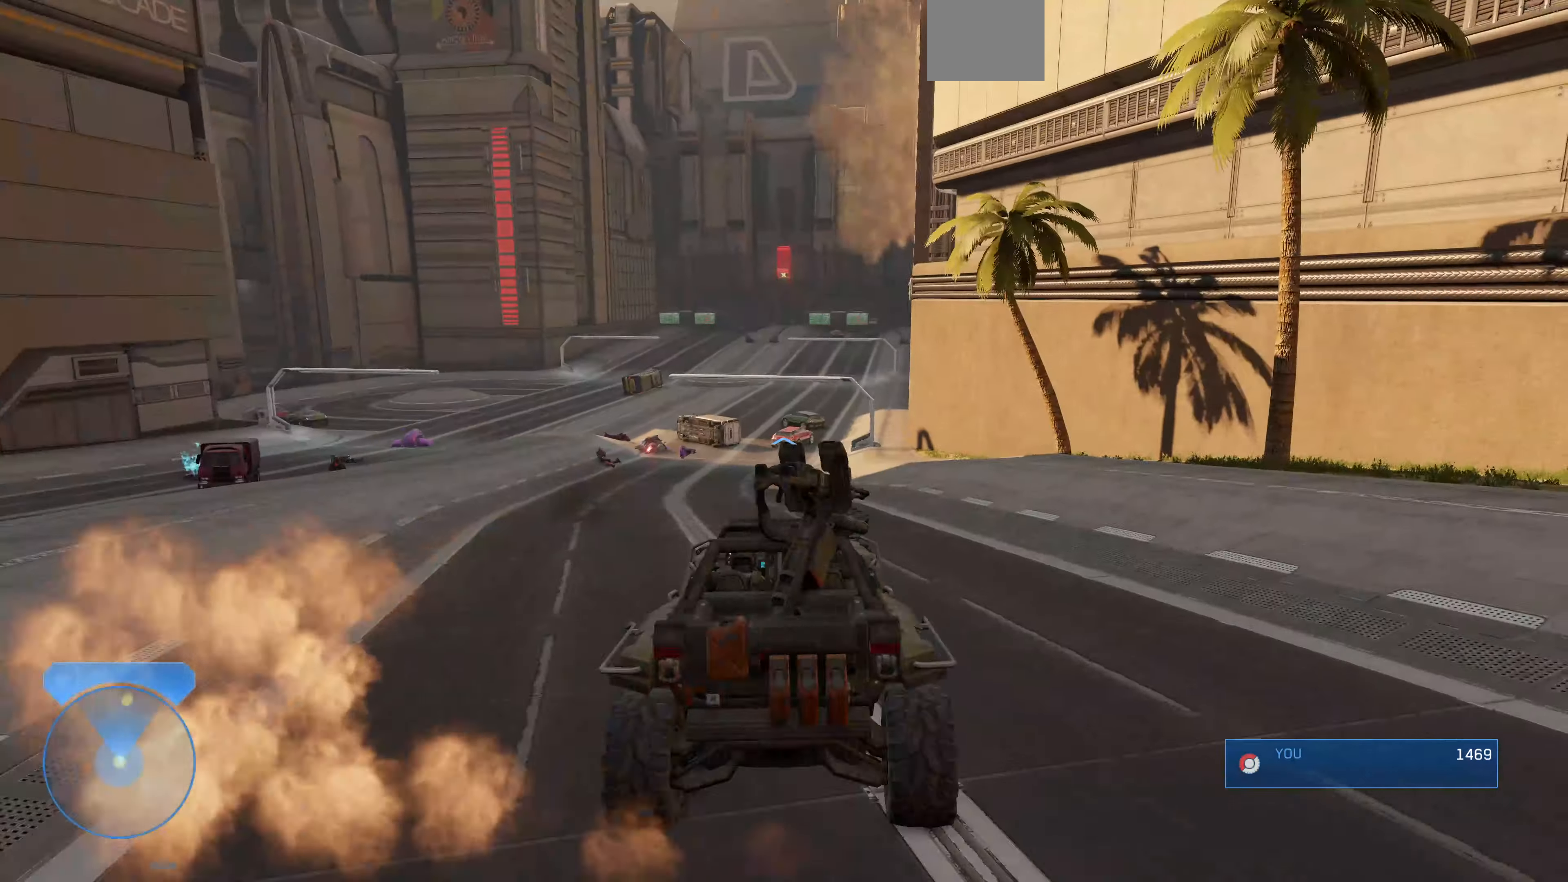
{"buttons": [], "left_stick": "up", "right_stick": "up-left", "events": [[67, "right_stick", "up"], [300, "right_stick", "up-left"]]}
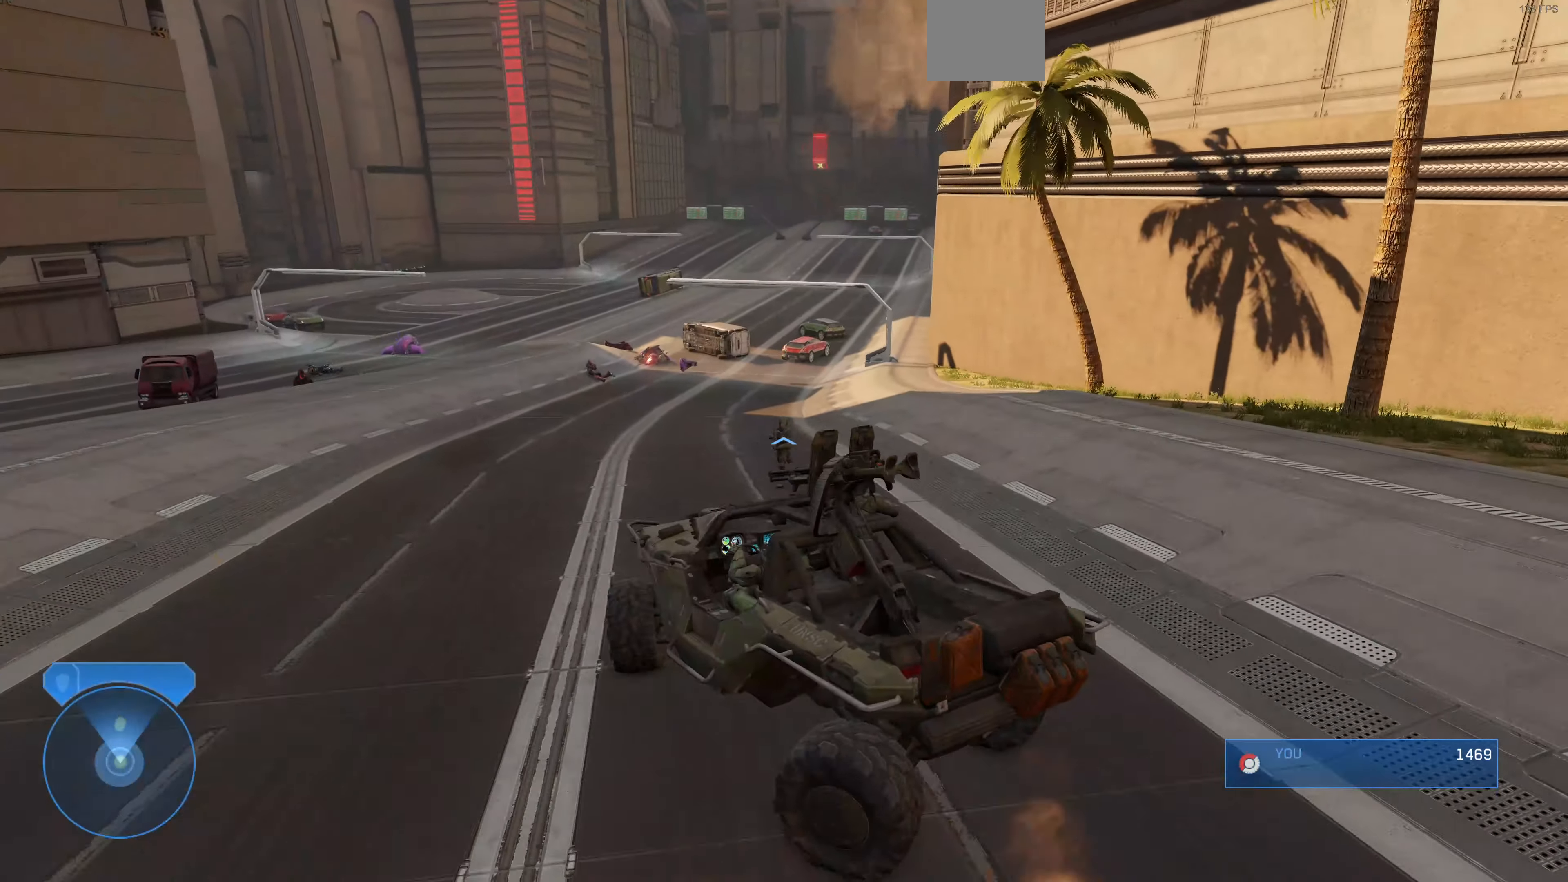
{"buttons": [], "left_stick": "up", "right_stick": "left", "events": [[34, "right_stick", "left"]]}
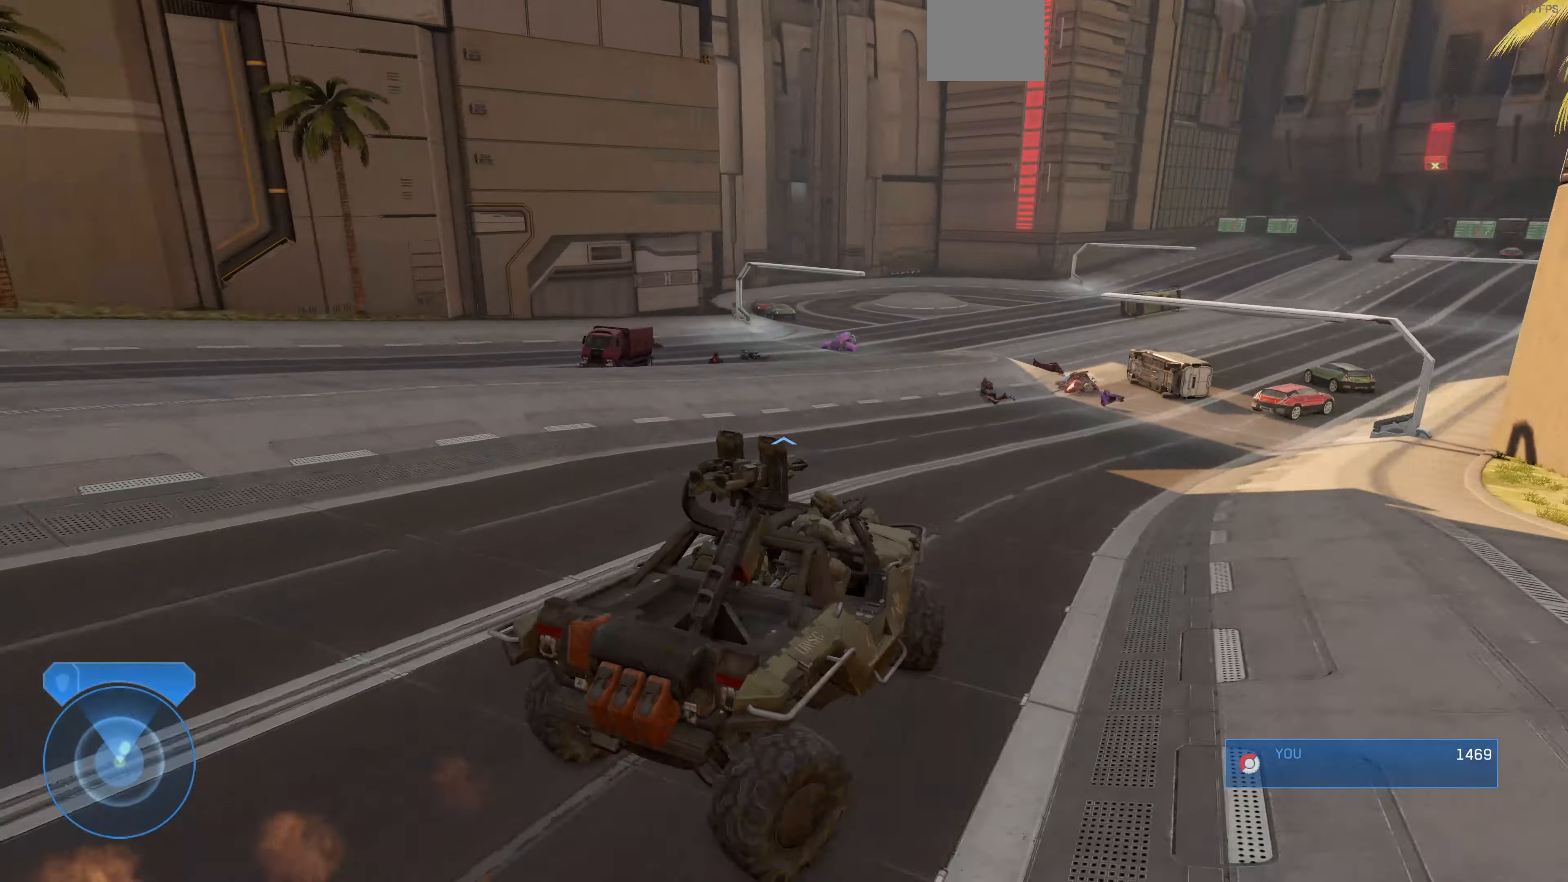
{"buttons": [], "left_stick": "up", "right_stick": "left", "events": []}
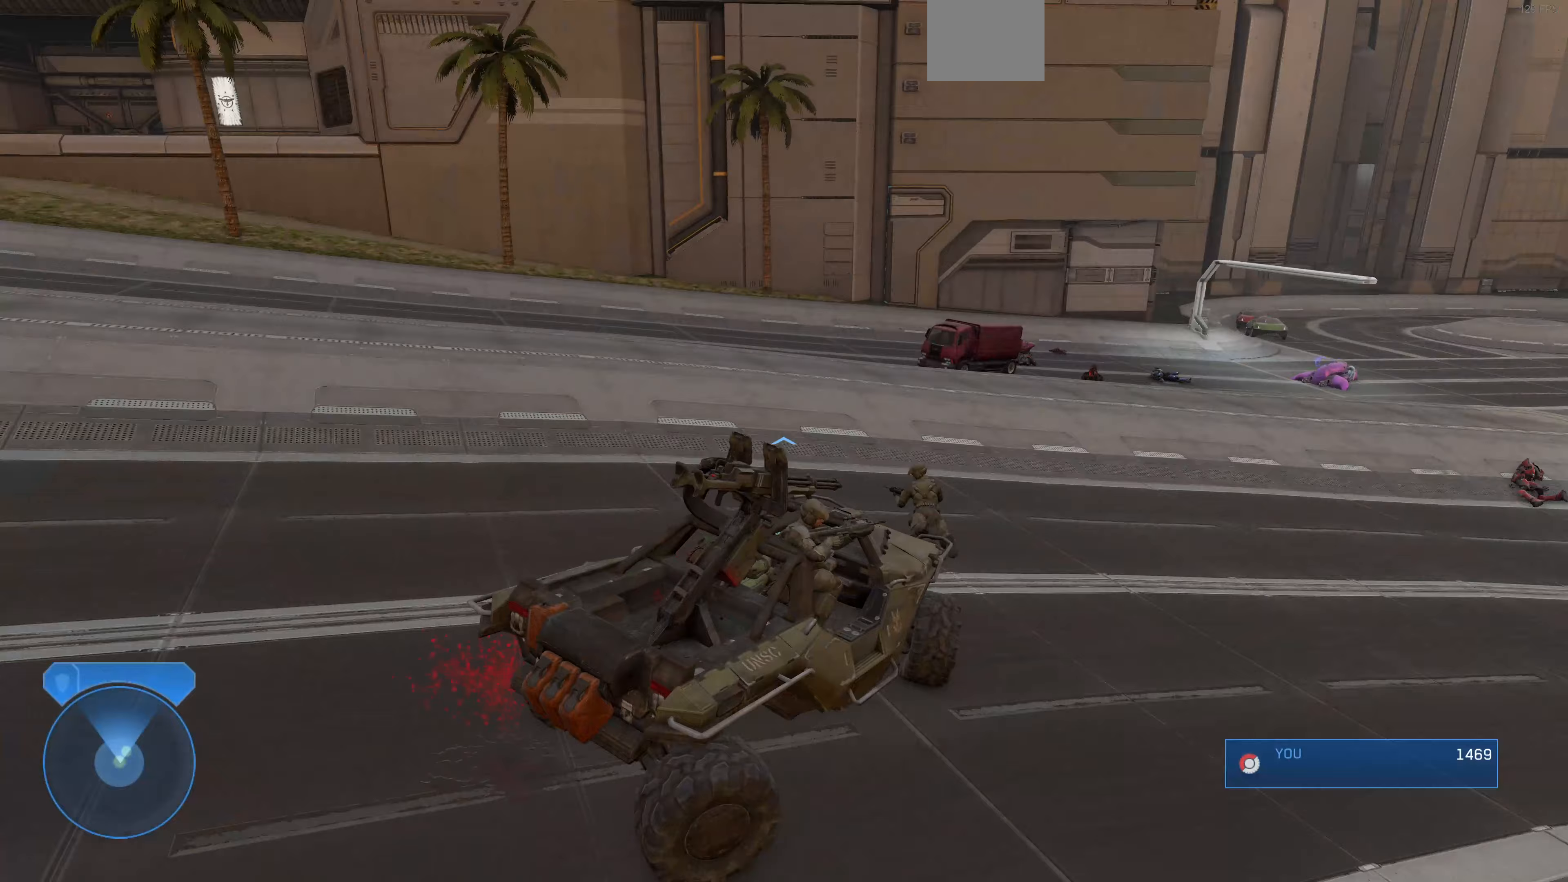
{"buttons": [], "left_stick": "up", "right_stick": "left", "events": []}
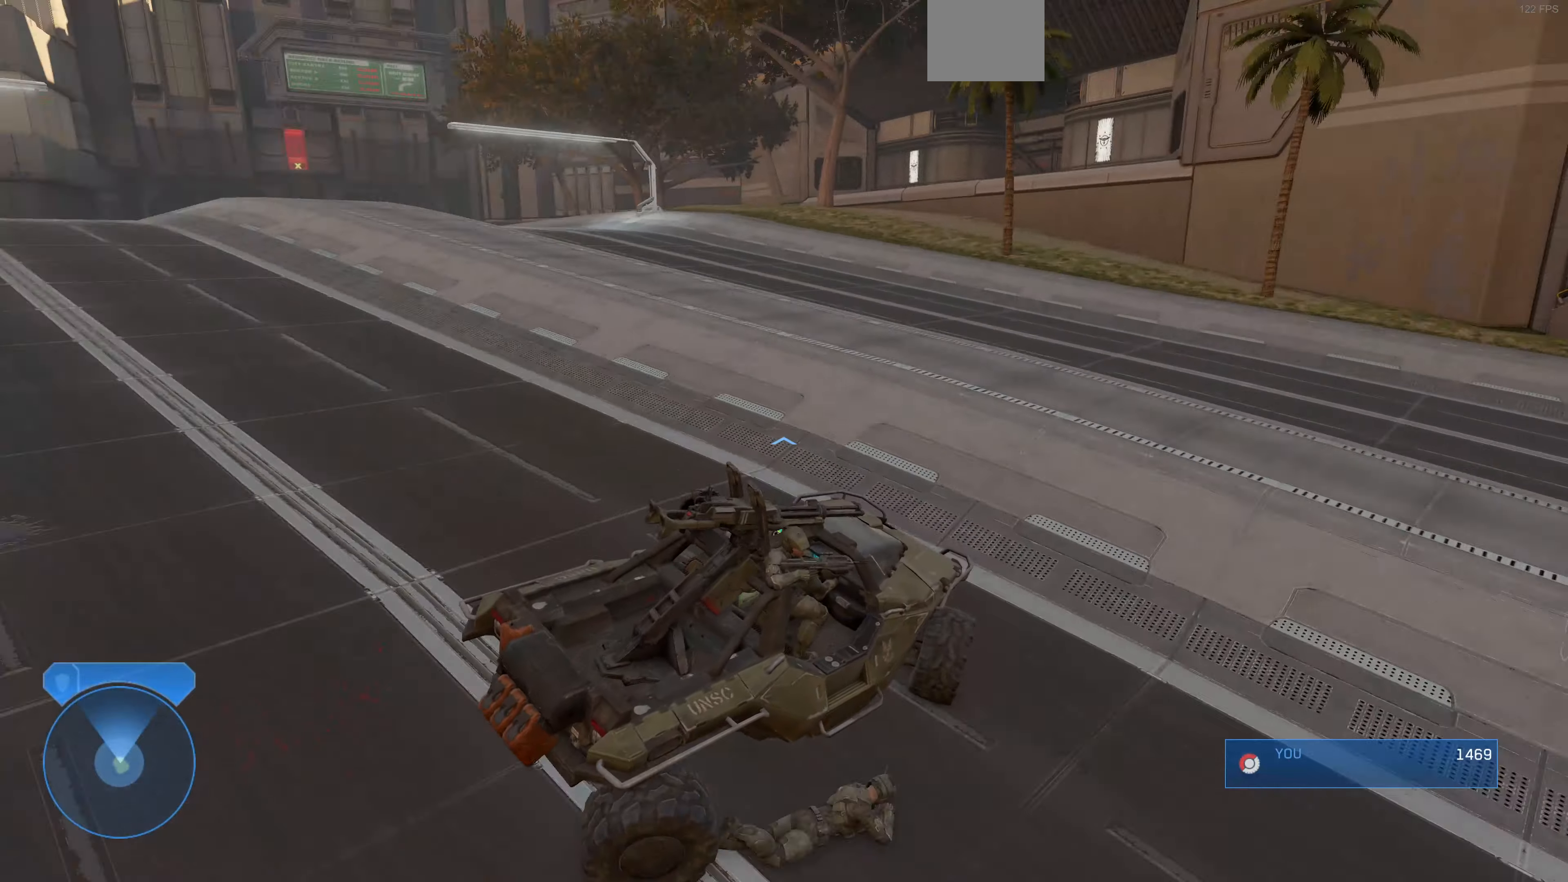
{"buttons": [], "left_stick": "up", "right_stick": "center", "events": [[333, "right_stick", "center"]]}
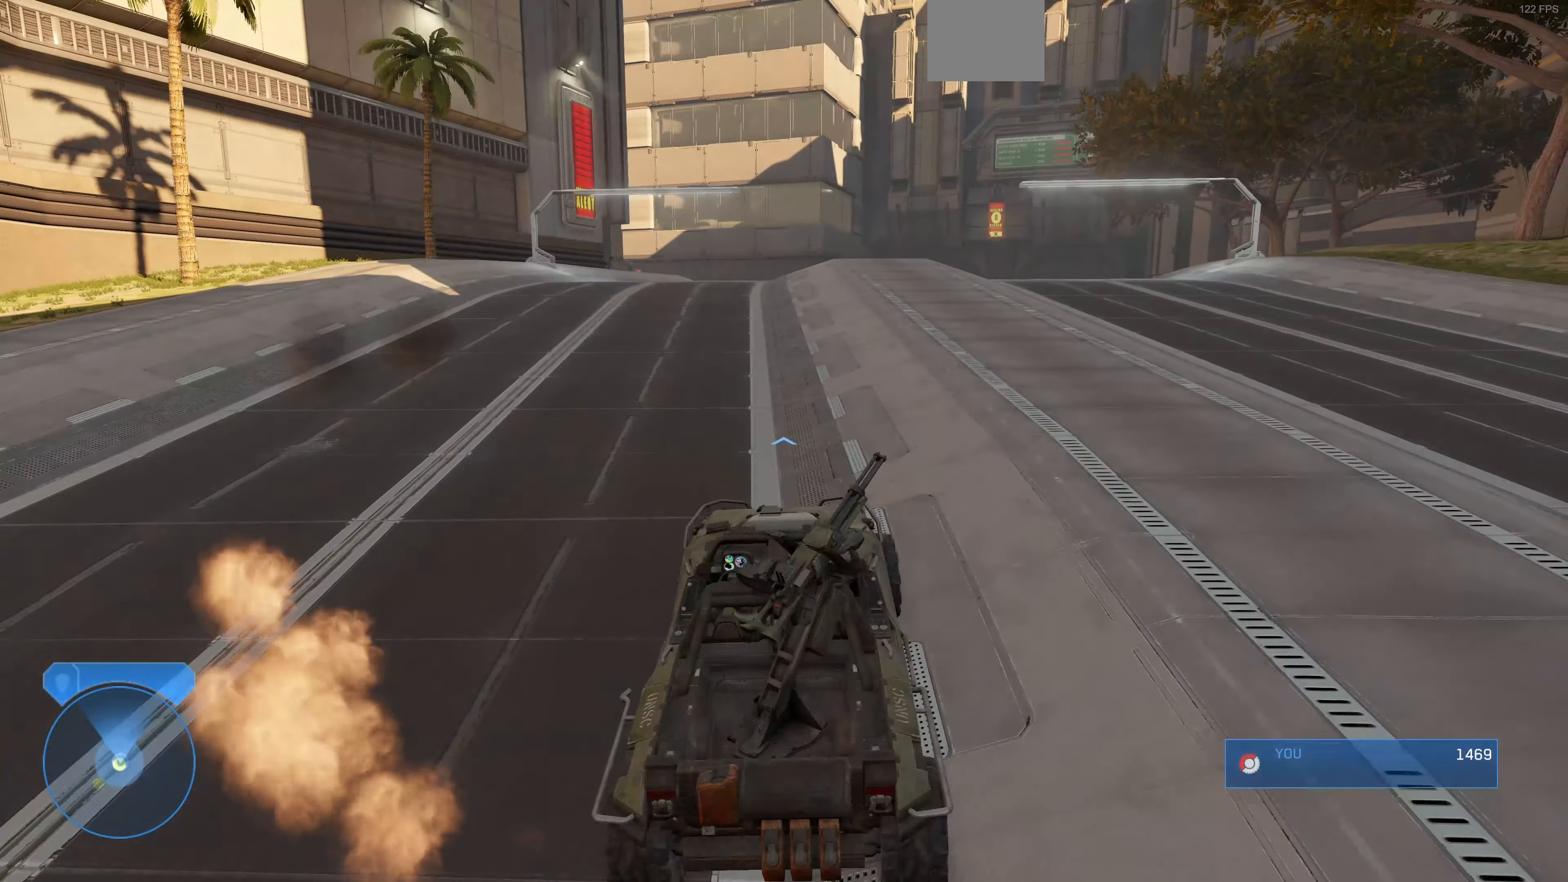
{"buttons": [], "left_stick": "center", "right_stick": "left", "events": [[167, "right_stick", "left"], [433, "left_stick", "center"]]}
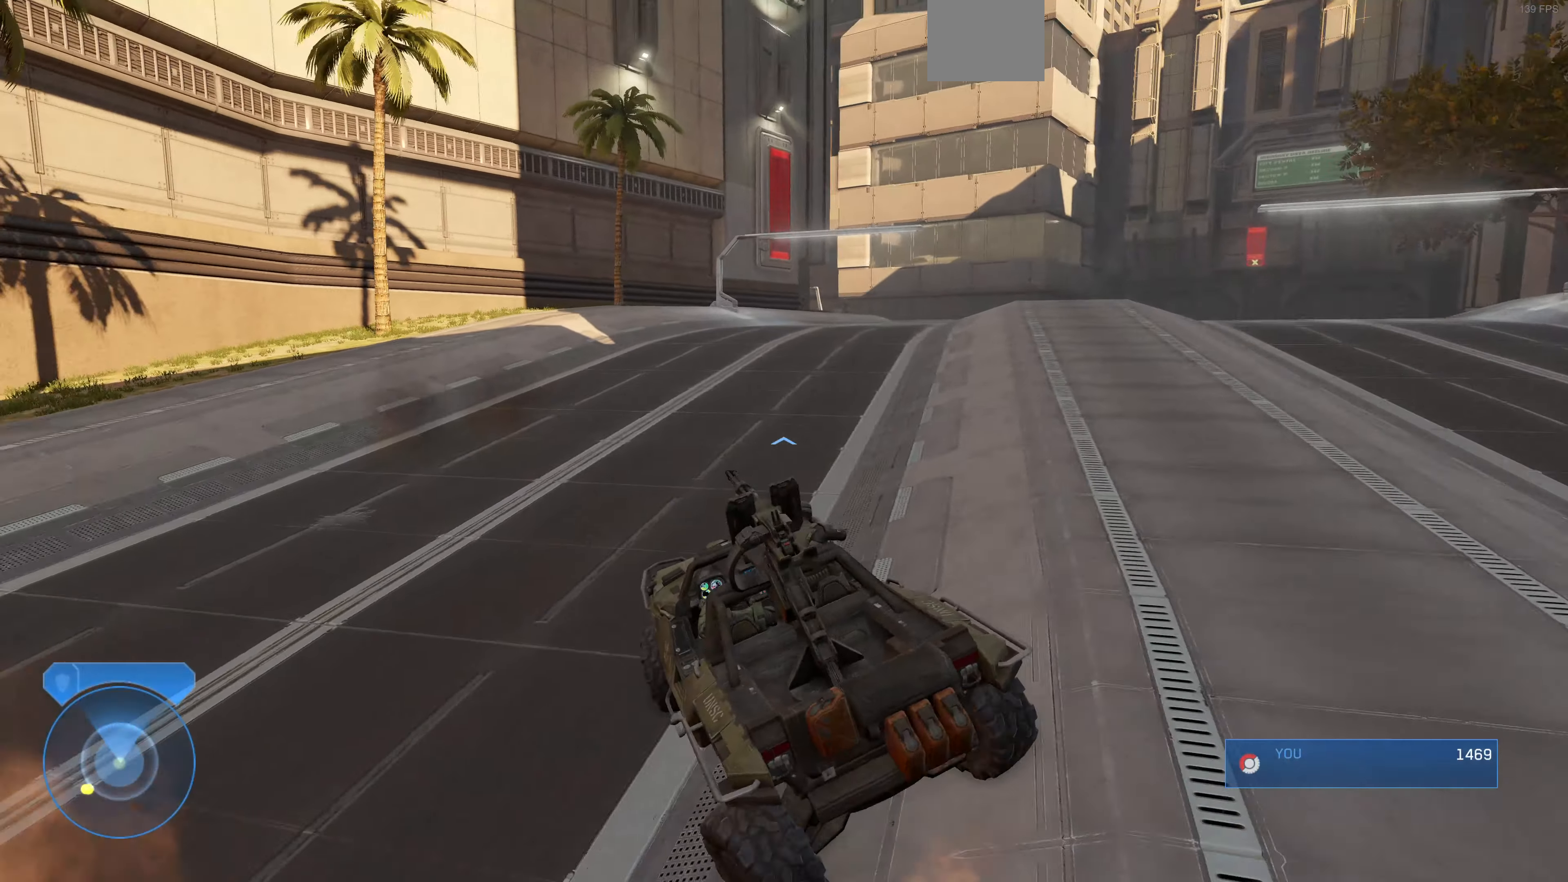
{"buttons": [], "left_stick": "center", "right_stick": "left", "events": []}
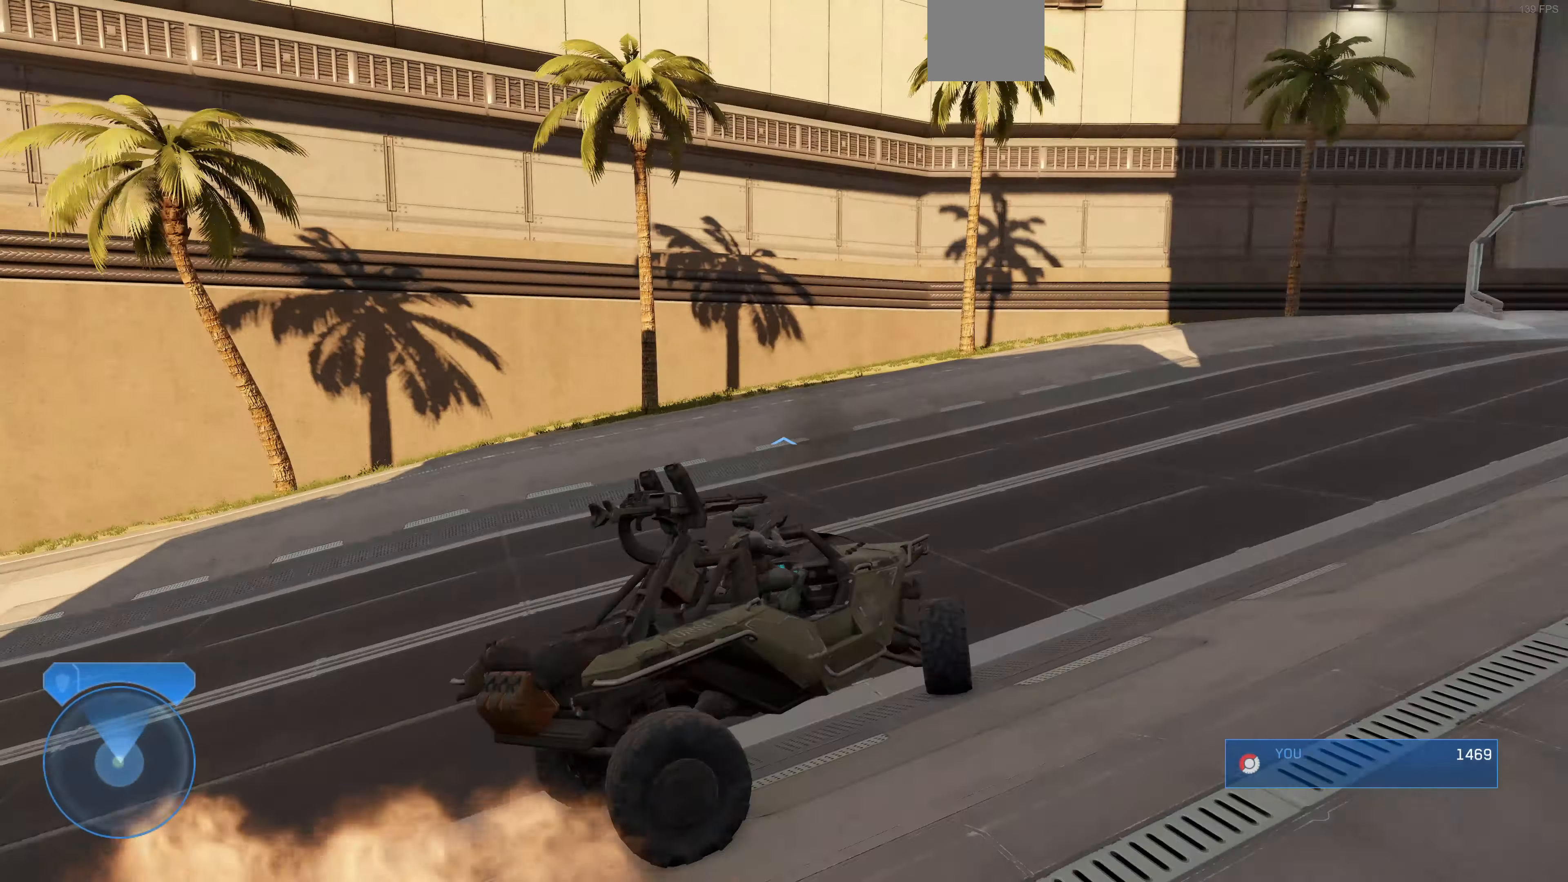
{"buttons": [], "left_stick": "center", "right_stick": "center", "events": [[367, "right_stick", "center"]]}
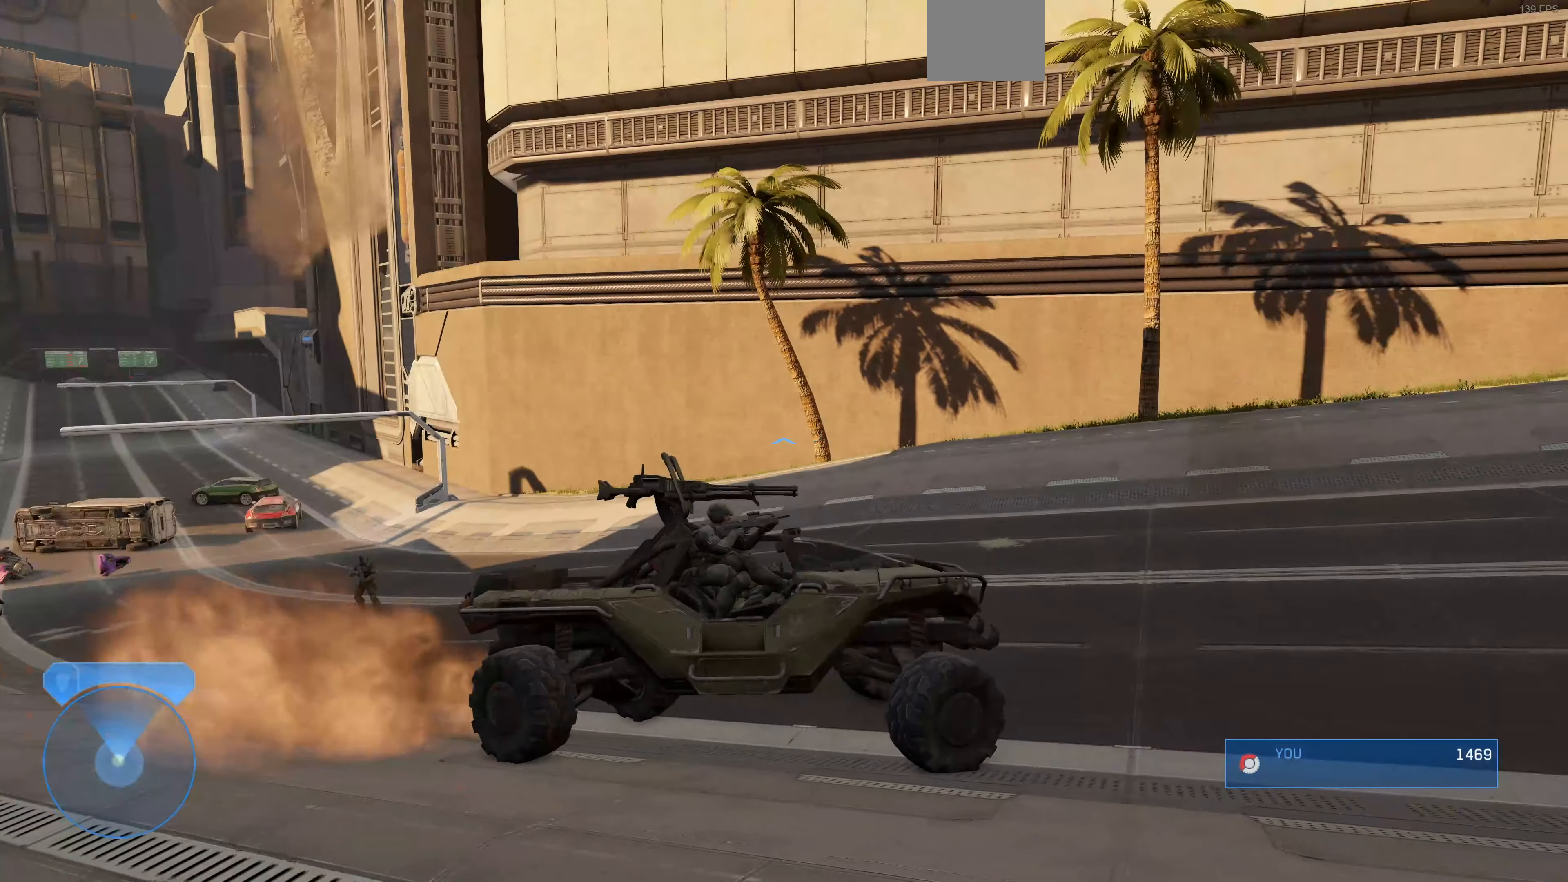
{"buttons": [], "left_stick": "center", "right_stick": "center", "events": [[133, "right_stick", "up-left"], [500, "right_stick", "center"]]}
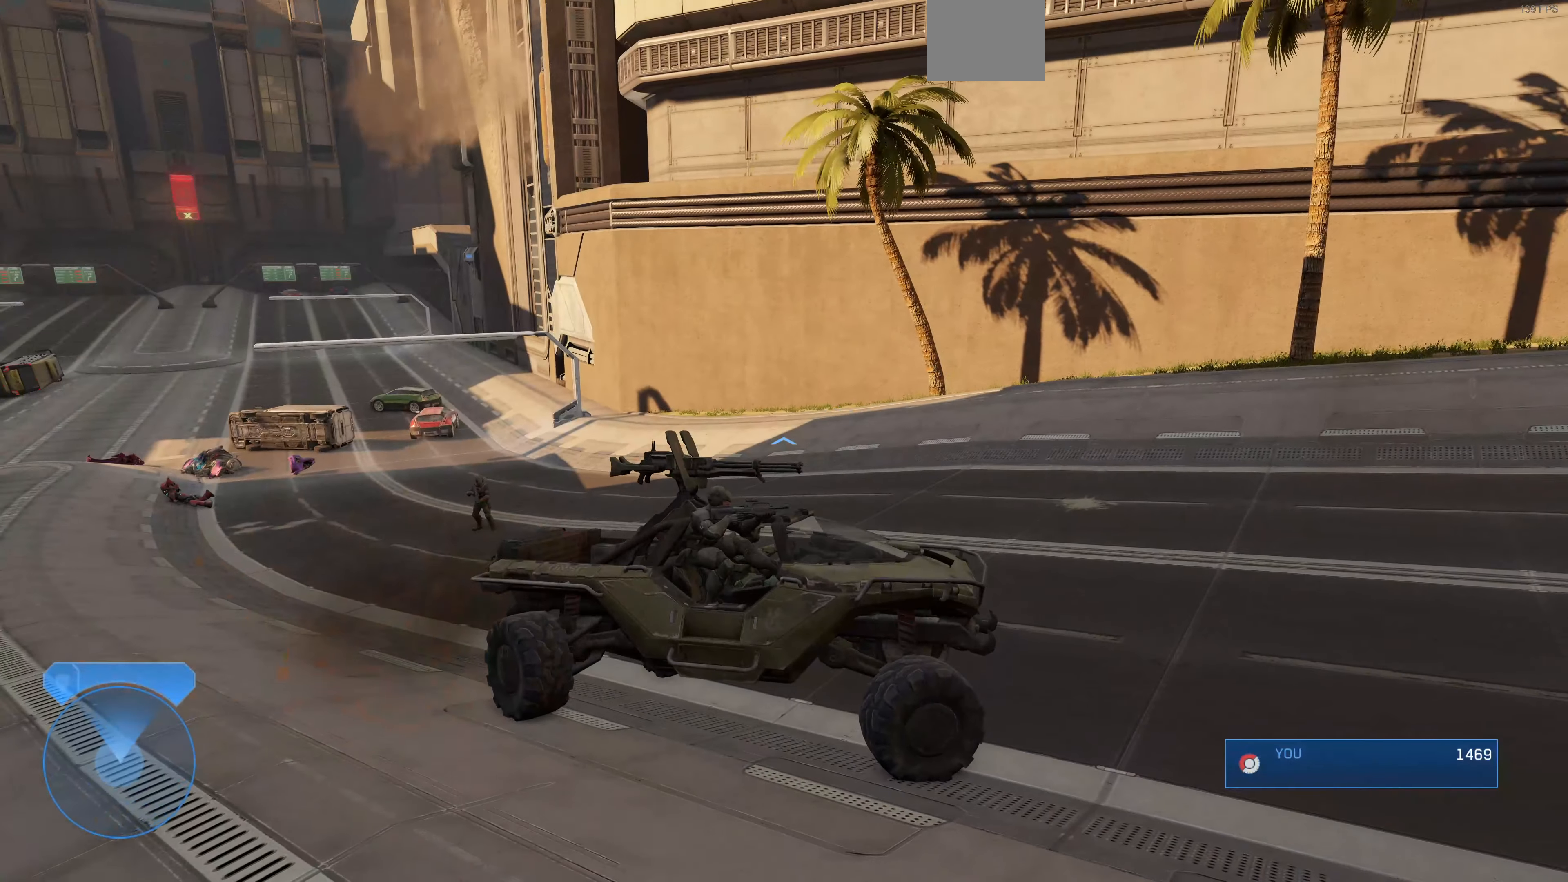
{"buttons": [], "left_stick": "center", "right_stick": "center", "events": []}
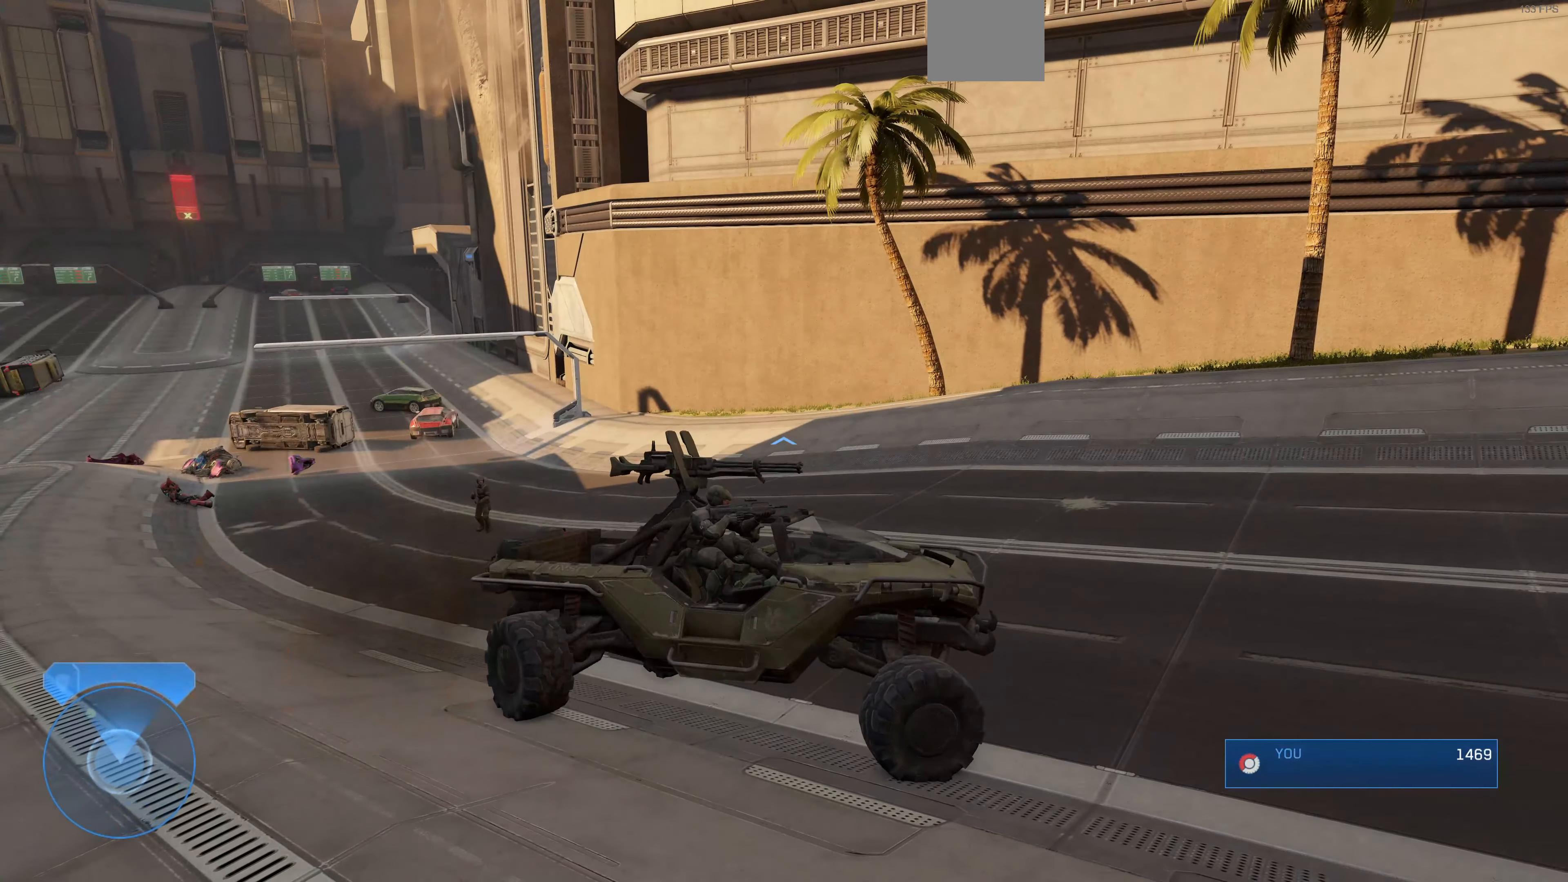
{"buttons": [], "left_stick": "center", "right_stick": "center", "events": []}
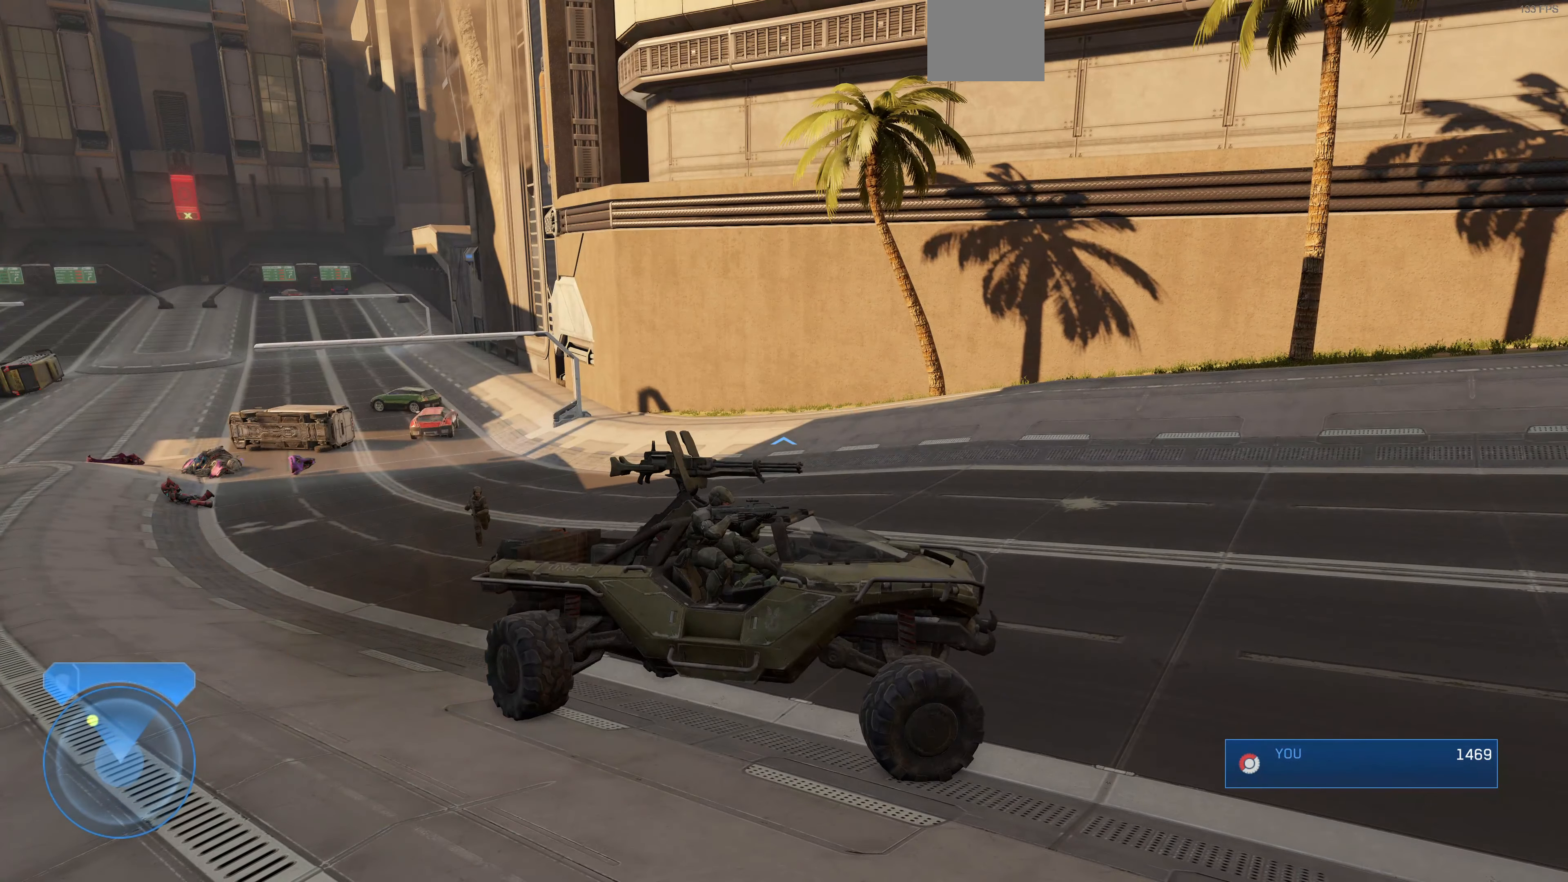
{"buttons": [], "left_stick": "center", "right_stick": "right", "events": [[367, "right_stick", "right"]]}
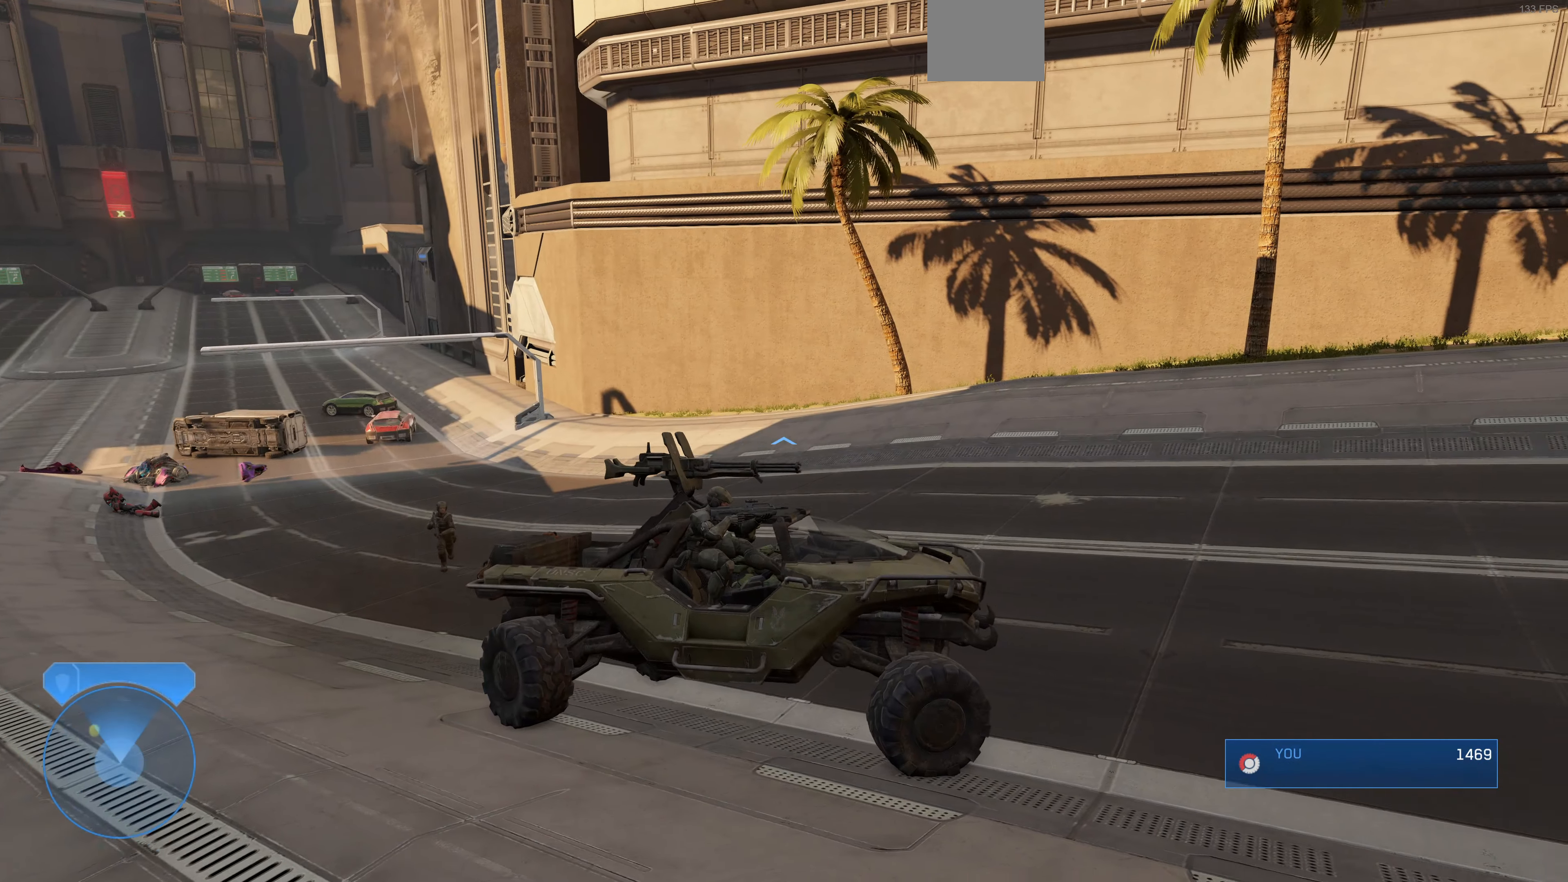
{"buttons": [], "left_stick": "center", "right_stick": "center", "events": [[367, "right_stick", "center"]]}